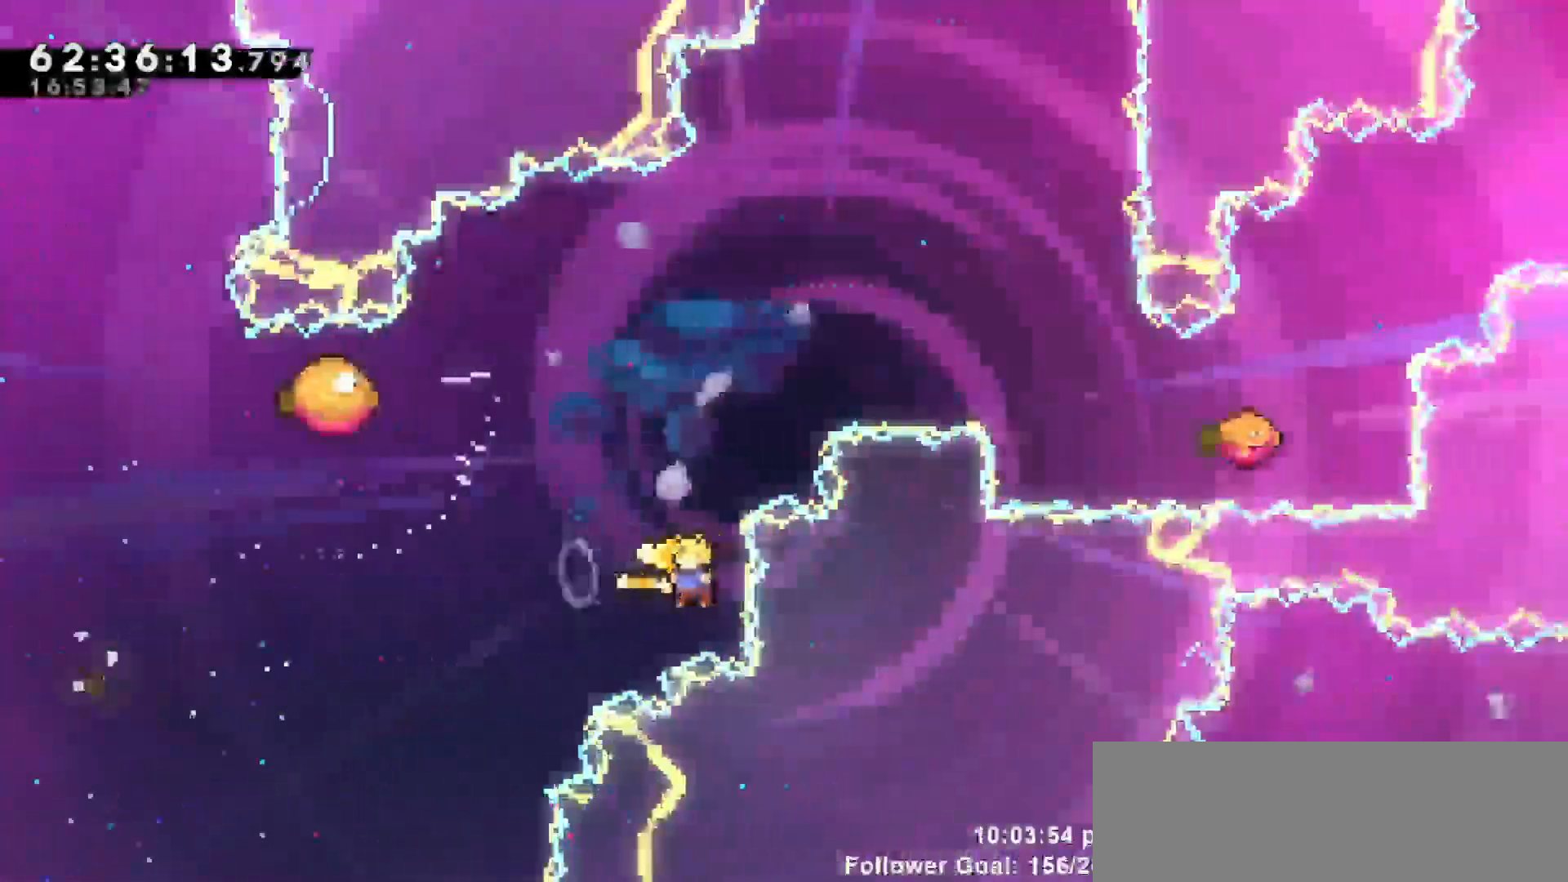
Gameplay with keyboard; each line is a JSON object with the keys held at the frame after it. "events" lists presses ("down") and releases ("up") of "dash", "demo", "down", "escape", "grab", "jump", "jump2", "left", "return", "right", "talk" and "up" between this image and that frame as [ms after this image, input, new state], when the widget could be followed in between. No other keys are recorded. Mouse input is not recorded. Key names are as the overlay labels them; some are game actions (e.g. jump) rather than physical keys.
{"keys": ["left", "up"], "events": [[100, "dash", "down"], [200, "dash", "up"]]}
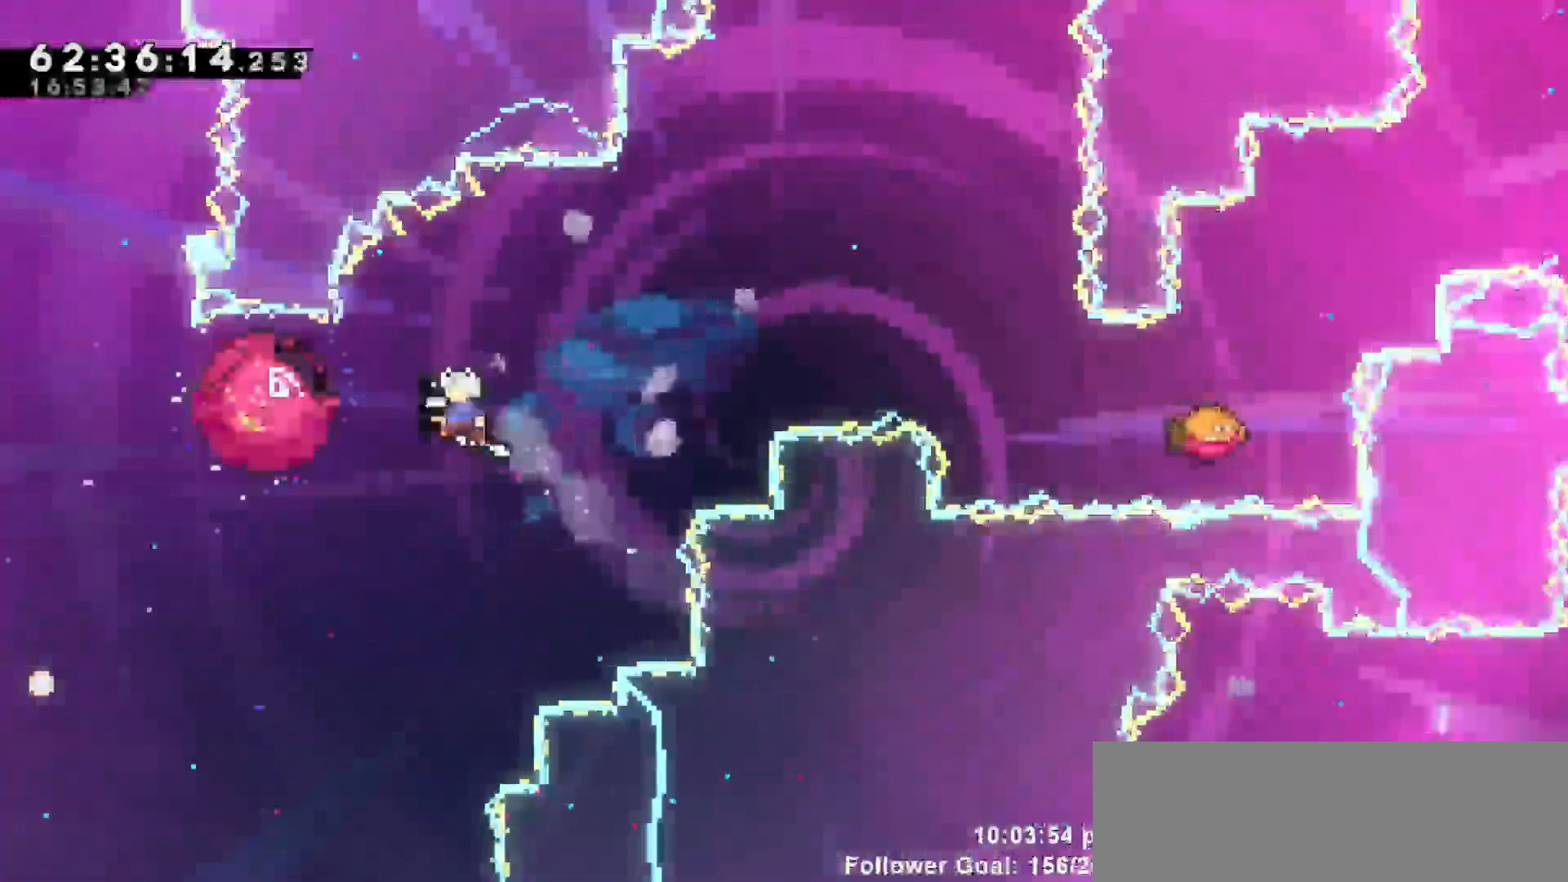
{"keys": ["right", "up"], "events": [[250, "left", "up"], [250, "right", "down"]]}
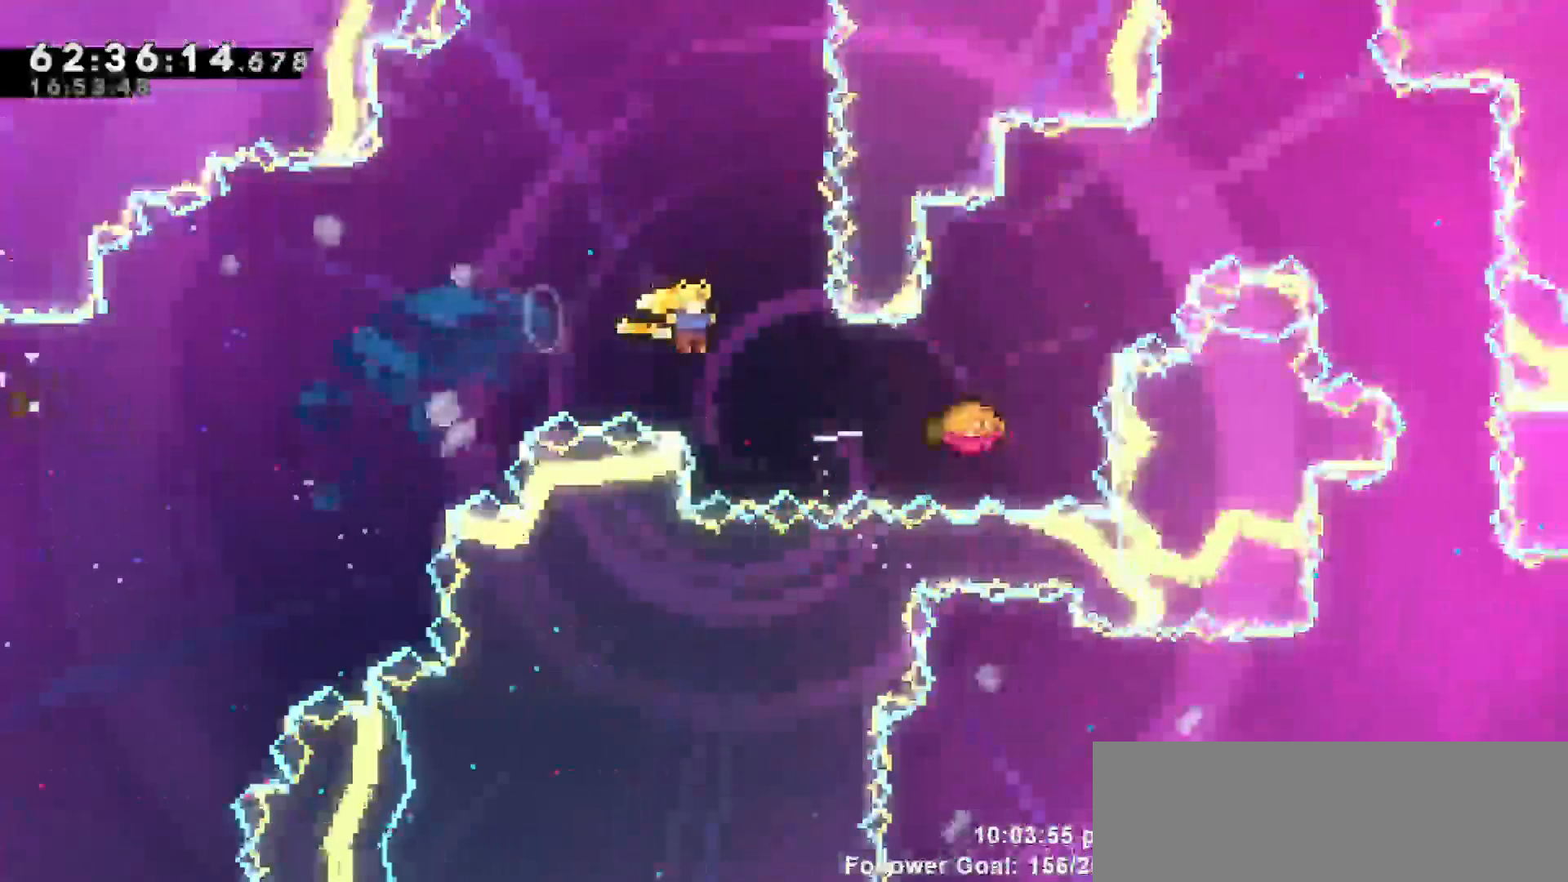
{"keys": ["left", "up"], "events": [[33, "dash", "down"], [167, "dash", "up"], [167, "right", "up"], [217, "left", "down"]]}
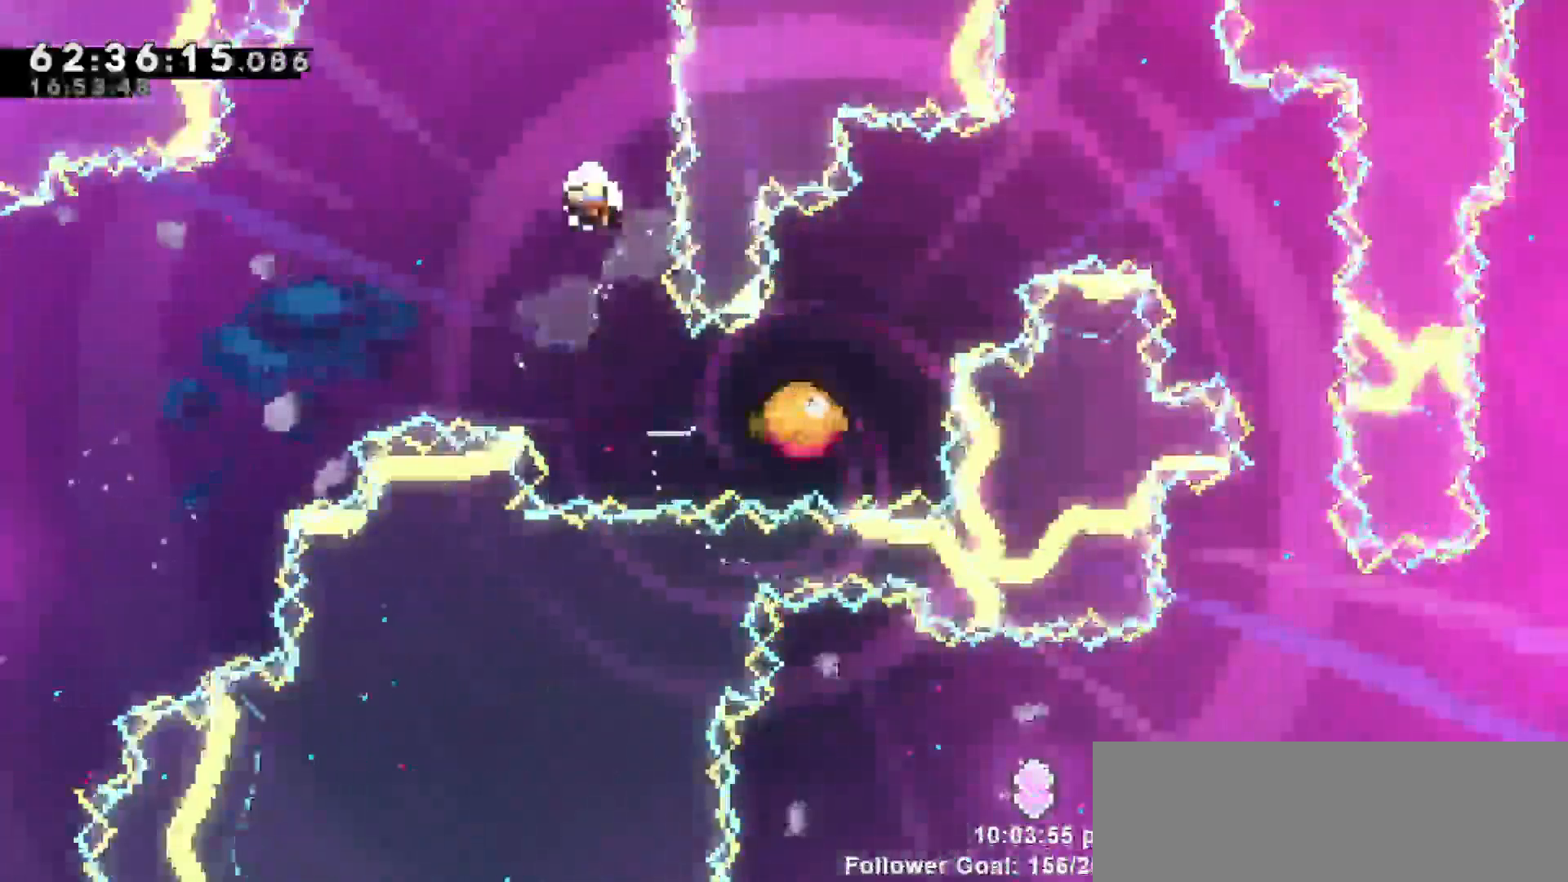
{"keys": [], "events": [[133, "left", "up"], [133, "up", "up"]]}
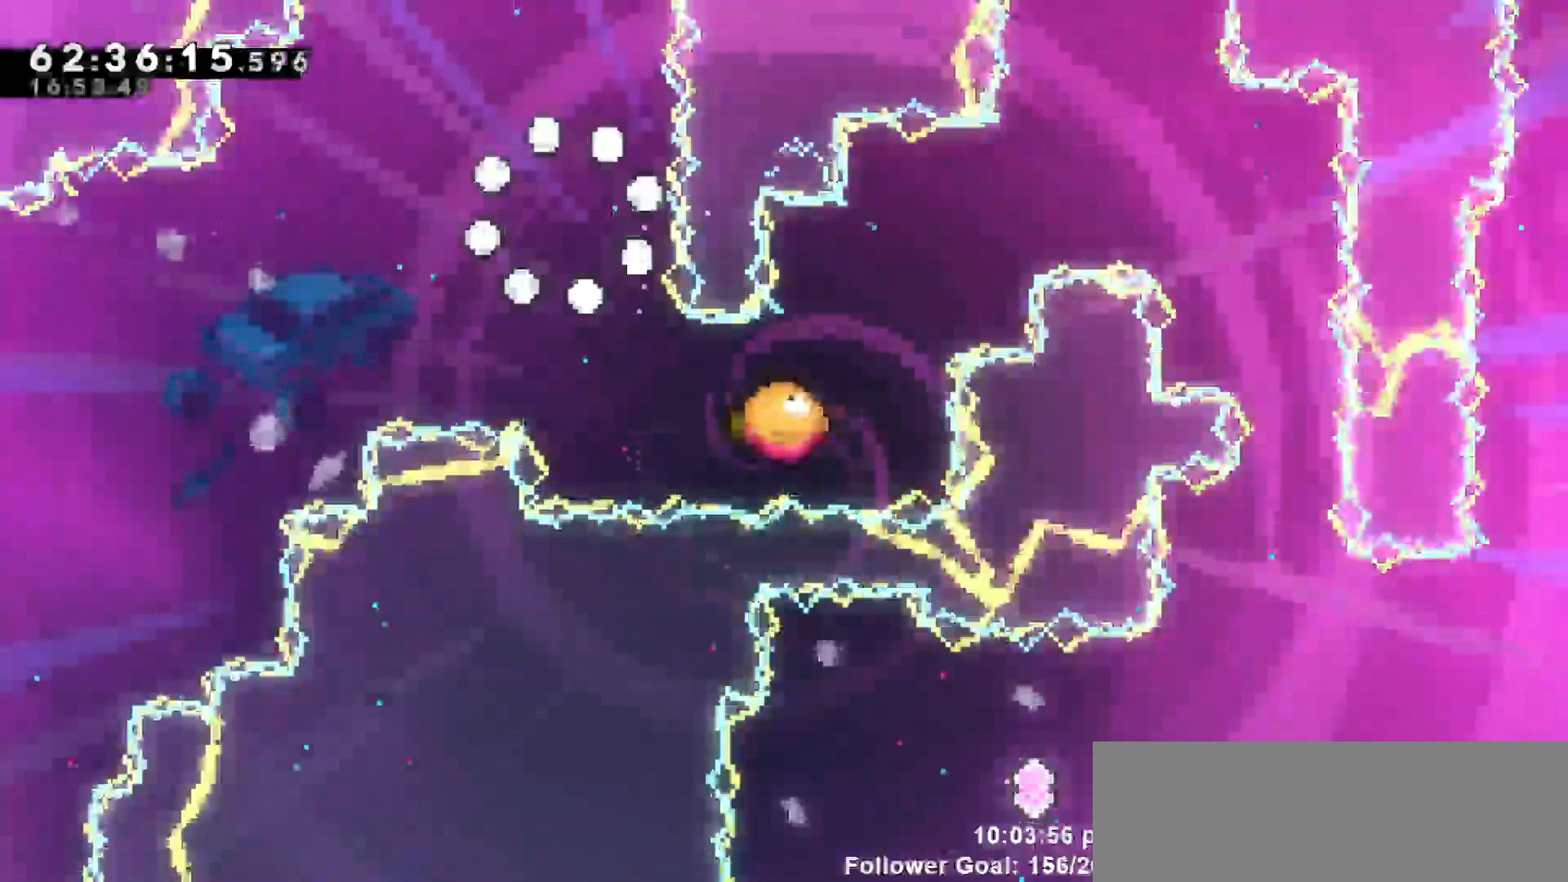
{"keys": [], "events": []}
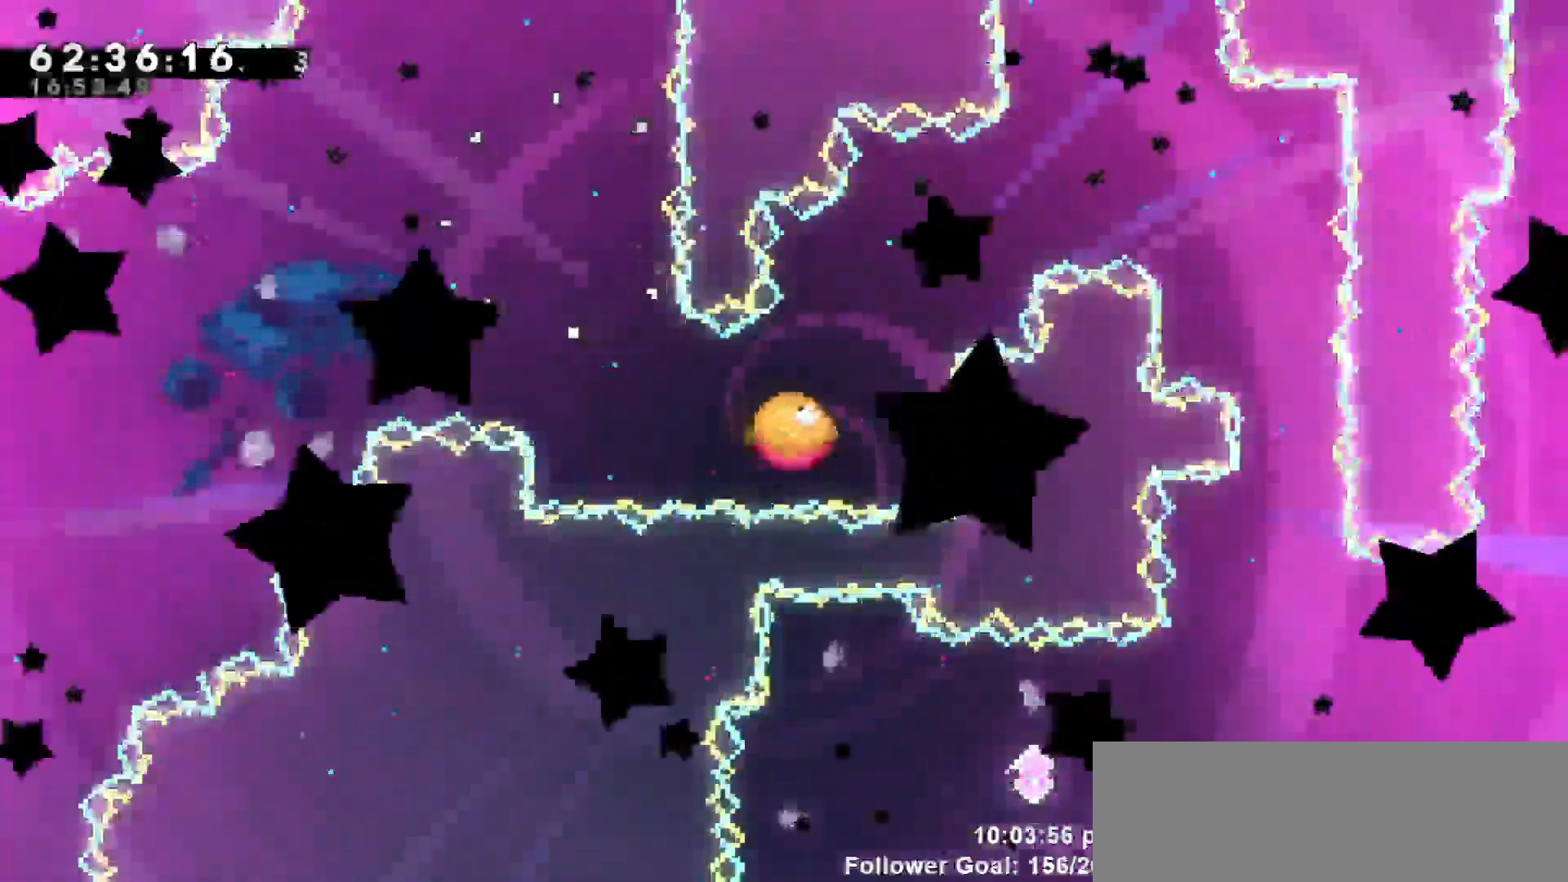
{"keys": [], "events": []}
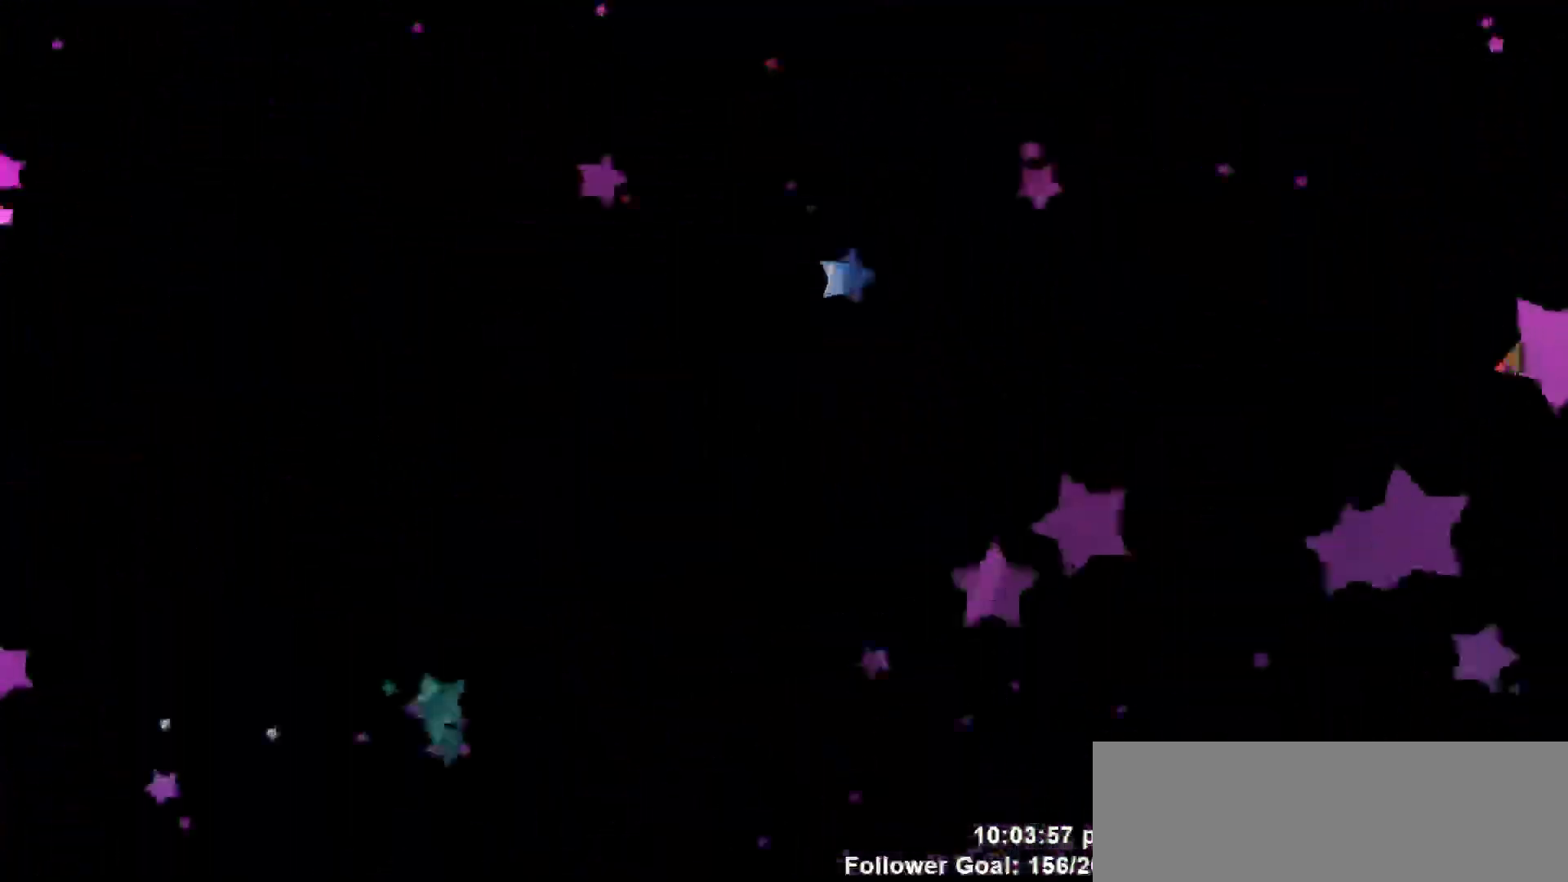
{"keys": [], "events": []}
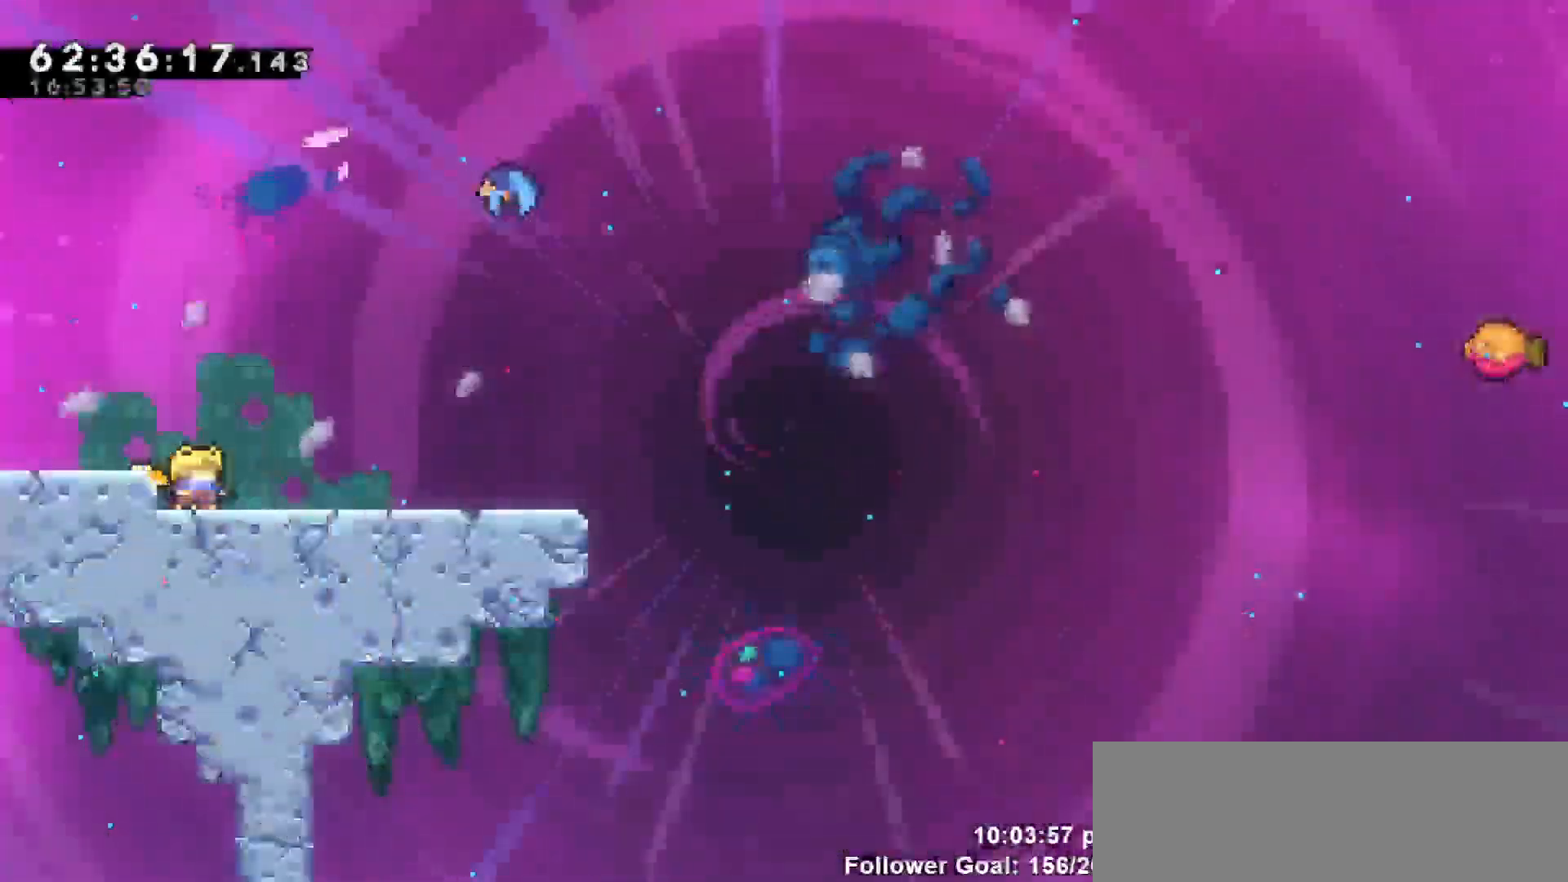
{"keys": [], "events": []}
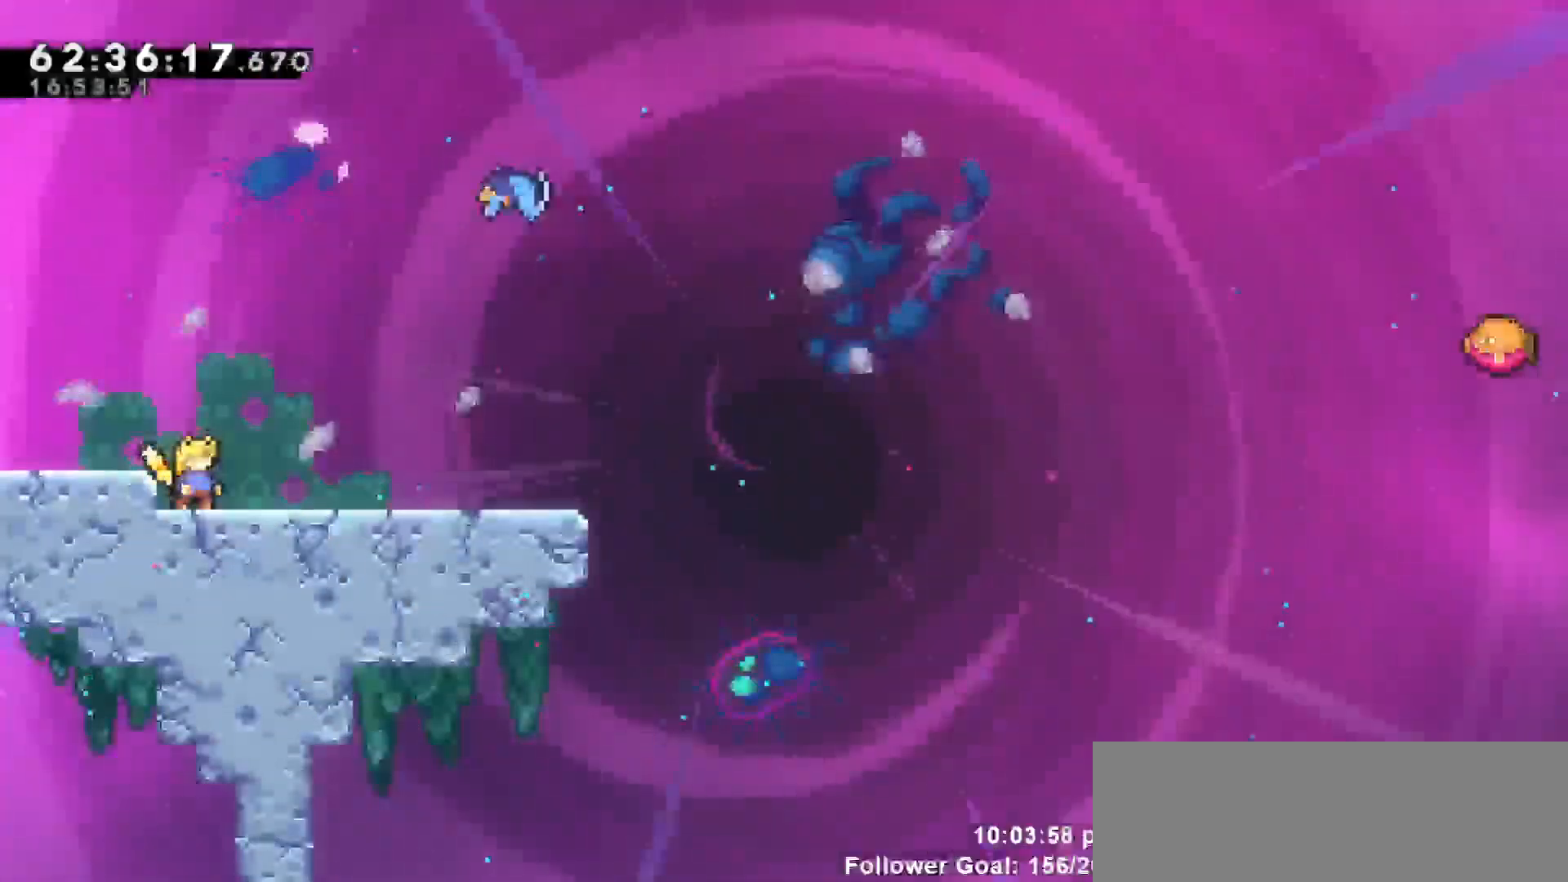
{"keys": ["right"], "events": [[400, "right", "down"]]}
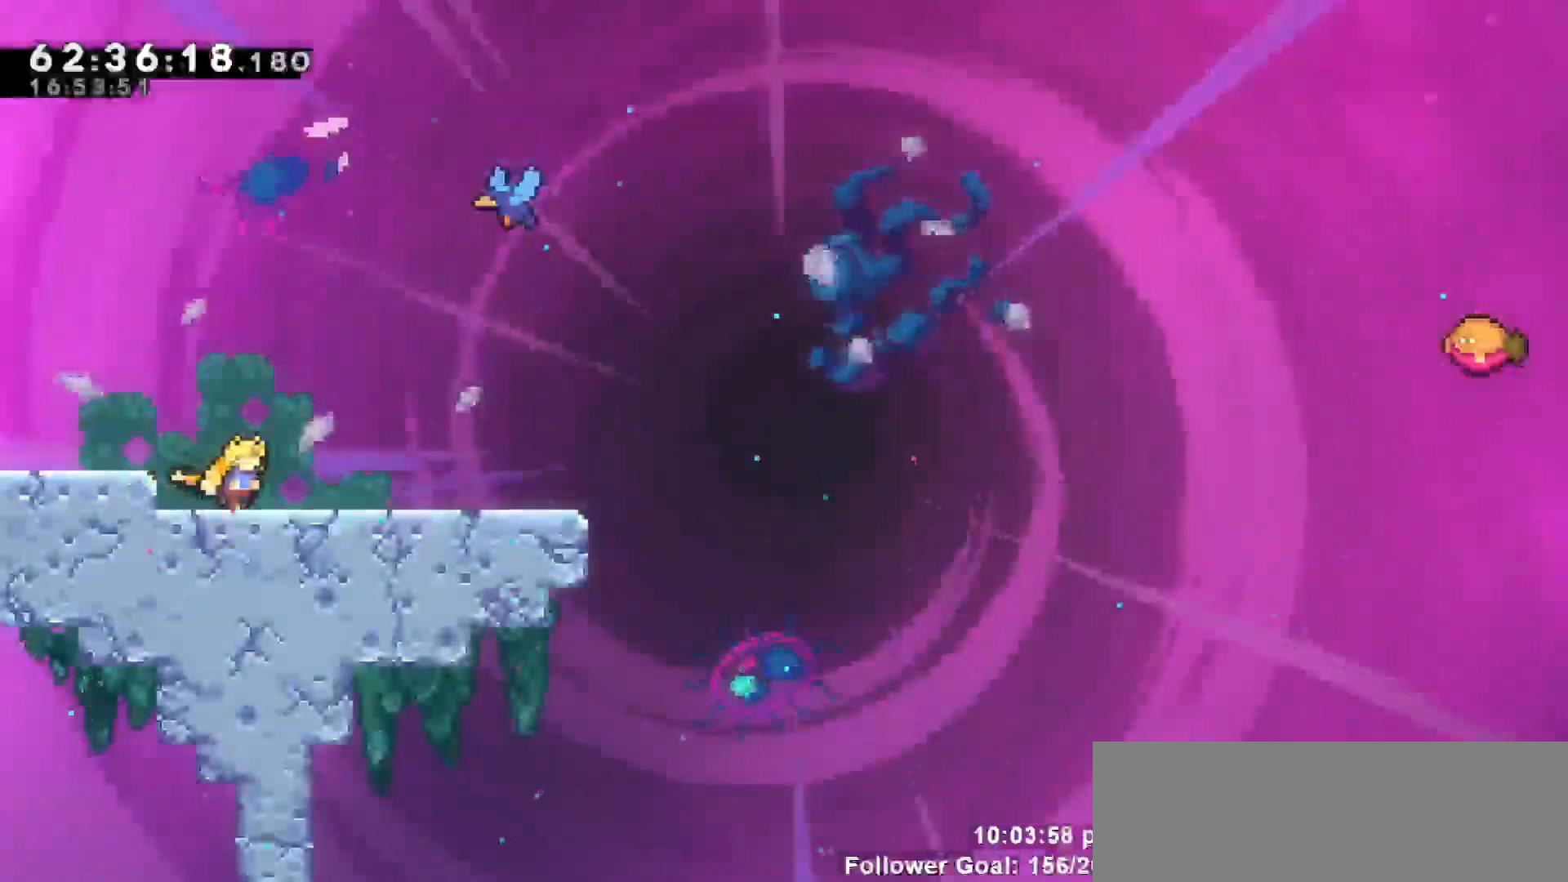
{"keys": ["up"], "events": [[433, "up", "down"], [467, "right", "up"]]}
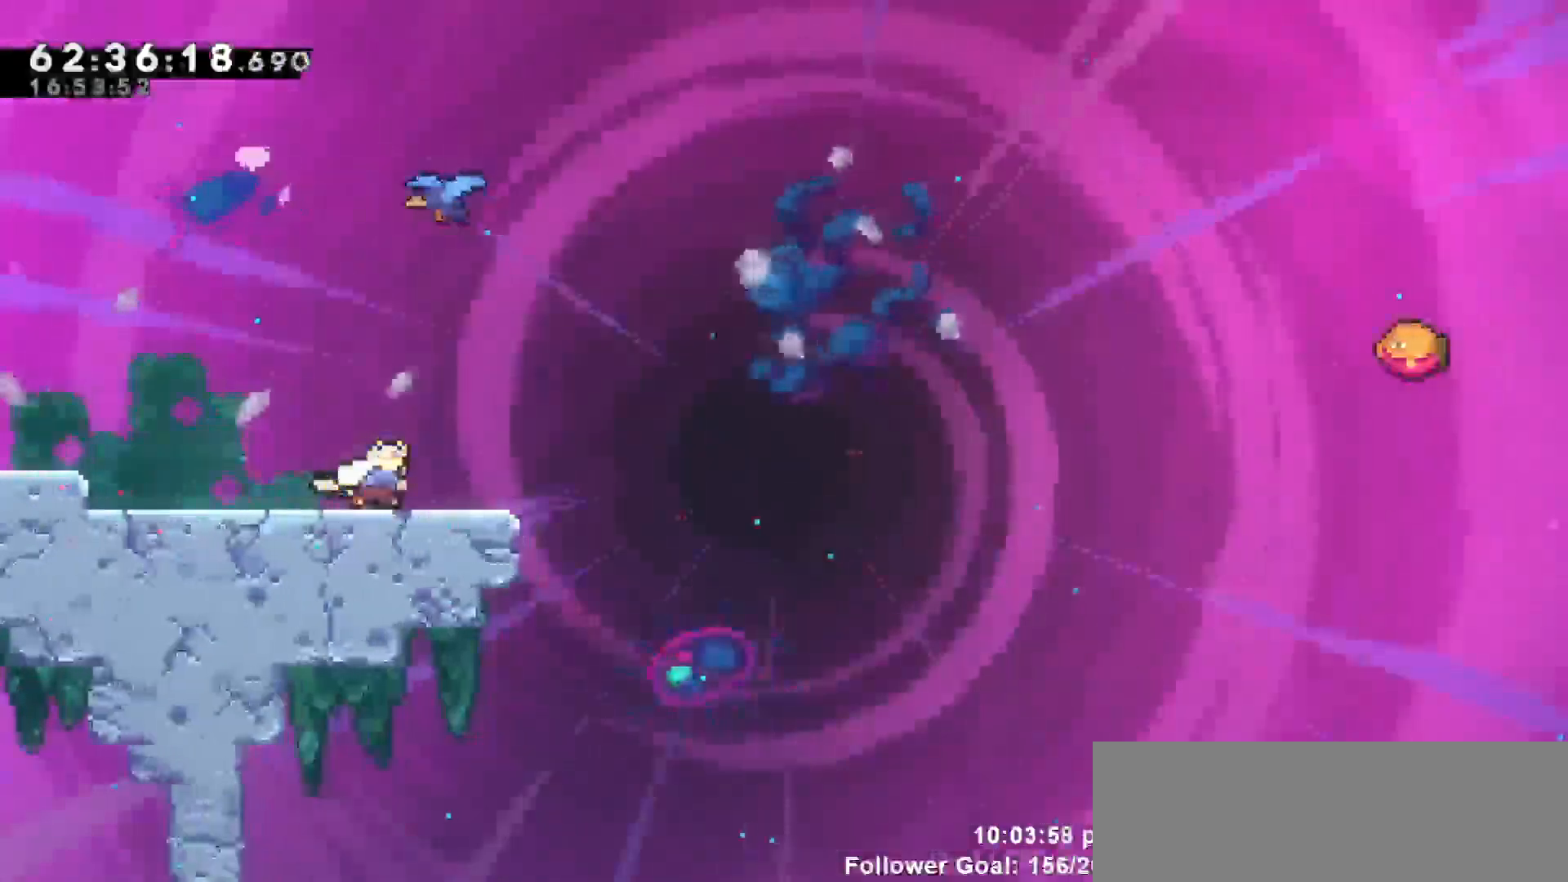
{"keys": ["right"], "events": [[17, "dash", "down"], [250, "dash", "up"], [350, "right", "down"], [450, "up", "up"]]}
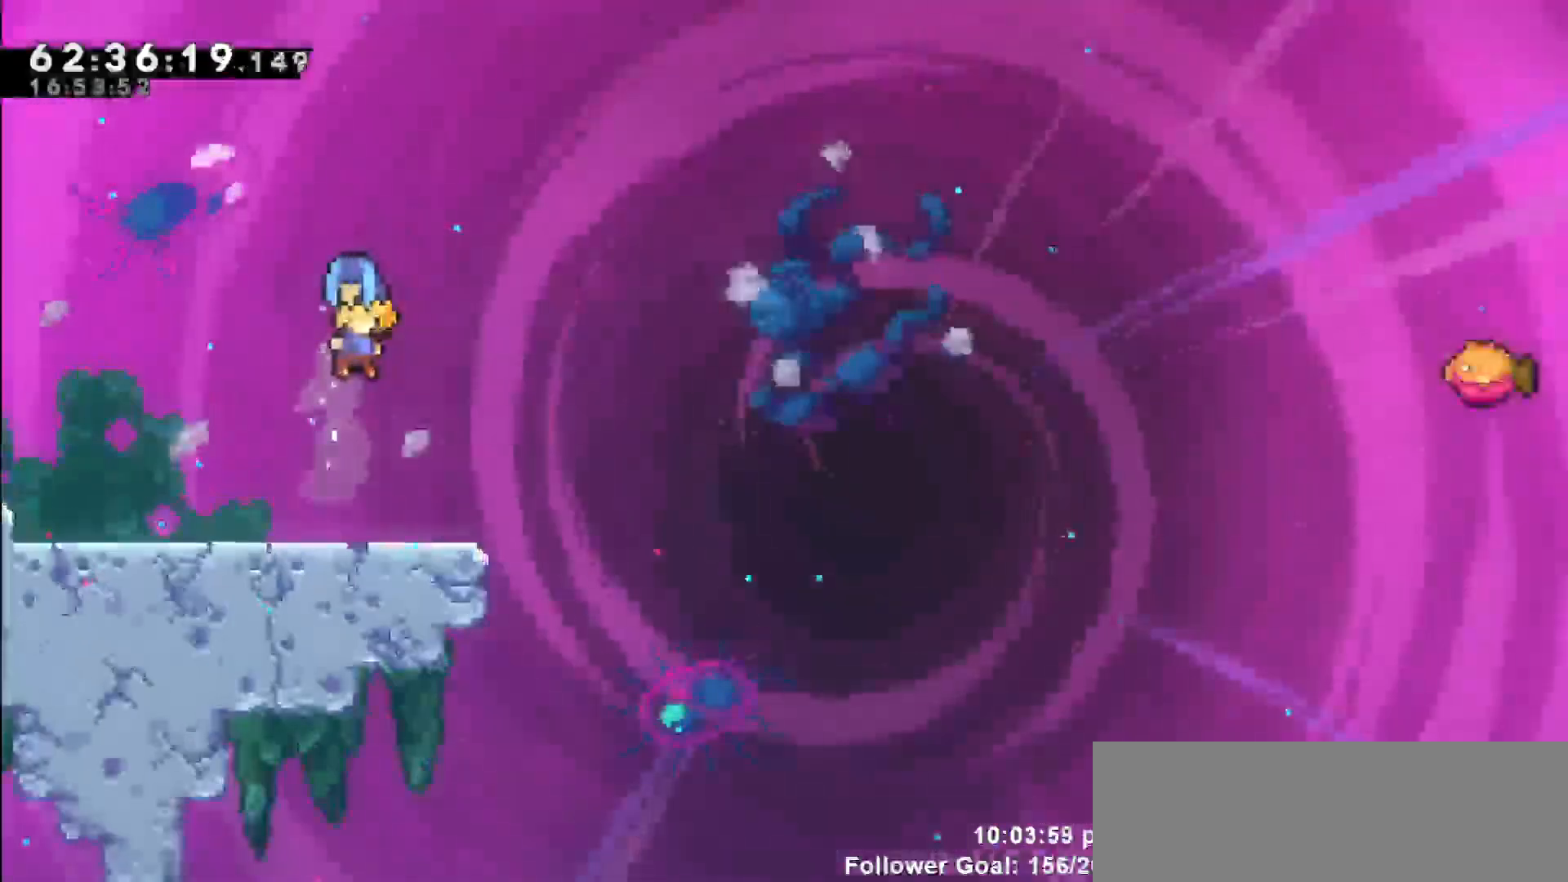
{"keys": ["right"], "events": []}
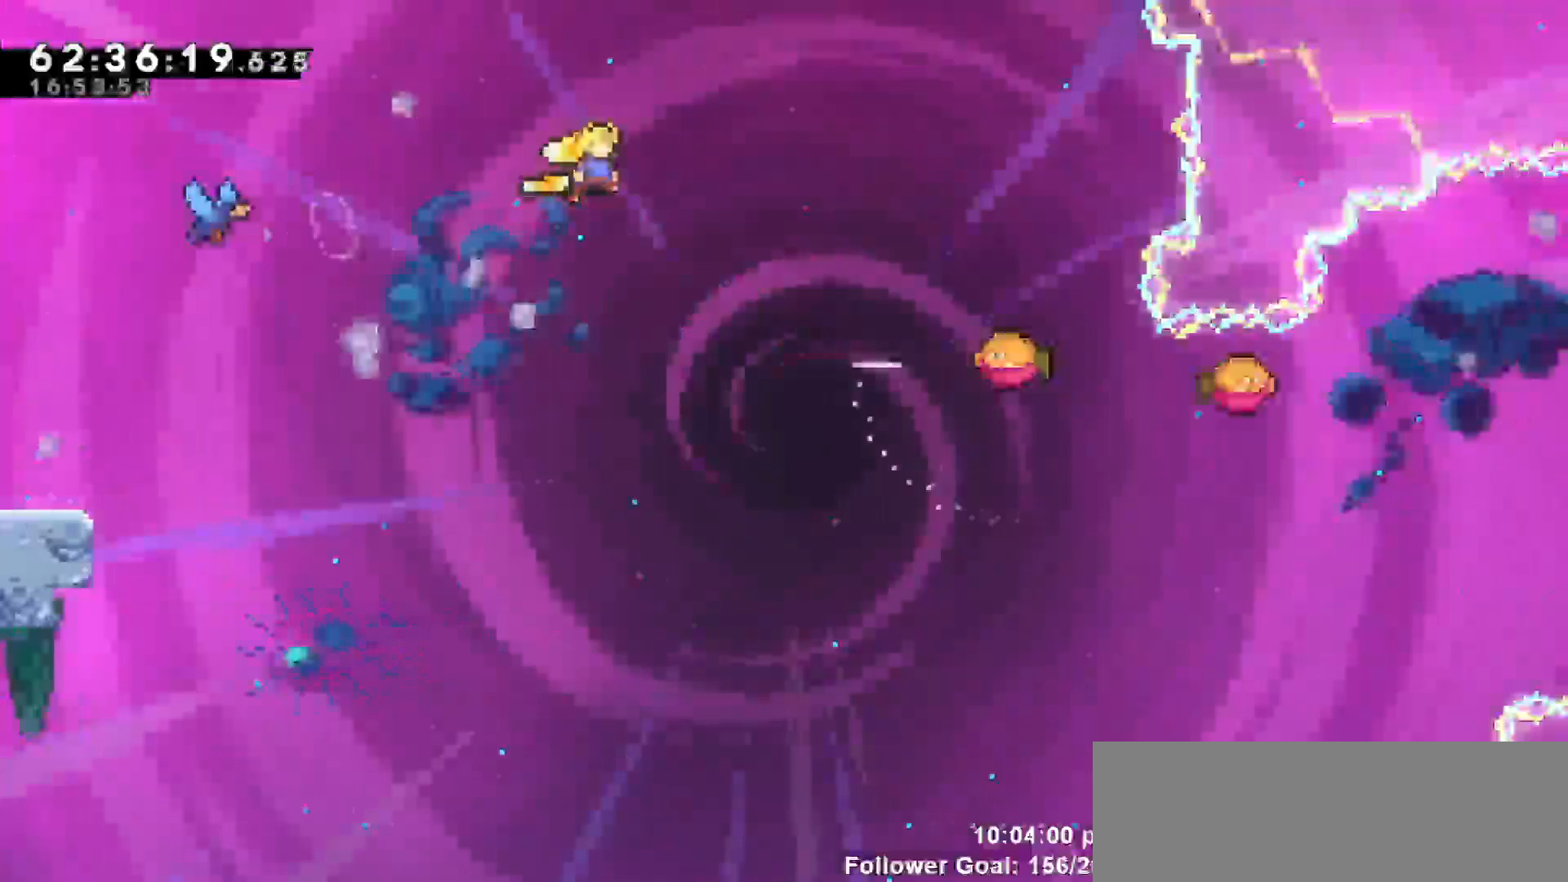
{"keys": ["up"], "events": [[233, "up", "down"], [283, "dash", "down"], [333, "right", "up"], [467, "dash", "up"]]}
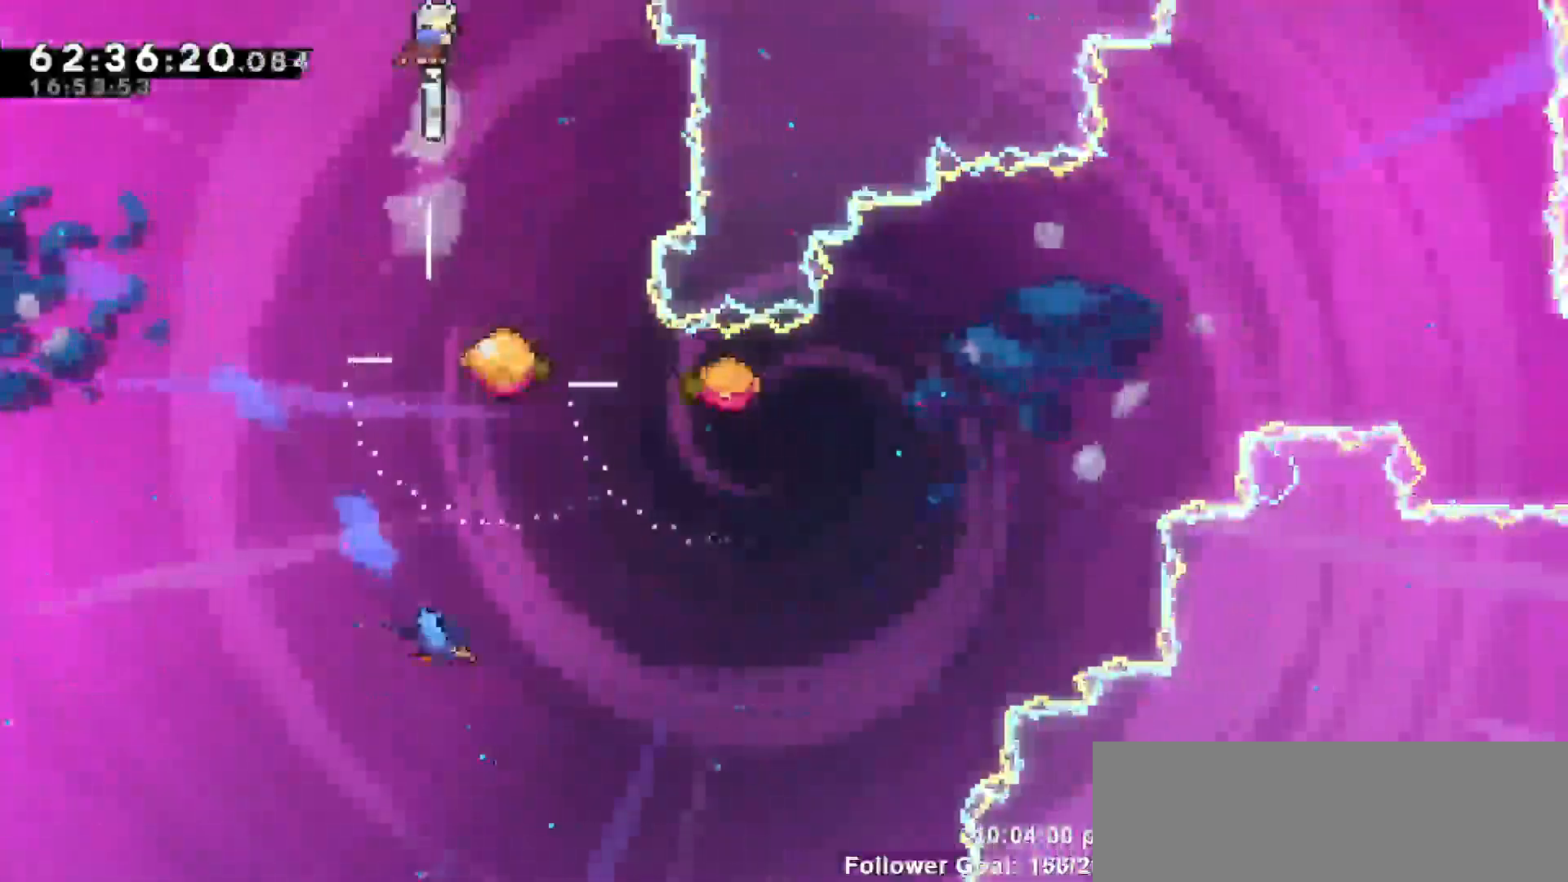
{"keys": [], "events": [[17, "up", "up"], [300, "right", "down"], [450, "right", "up"]]}
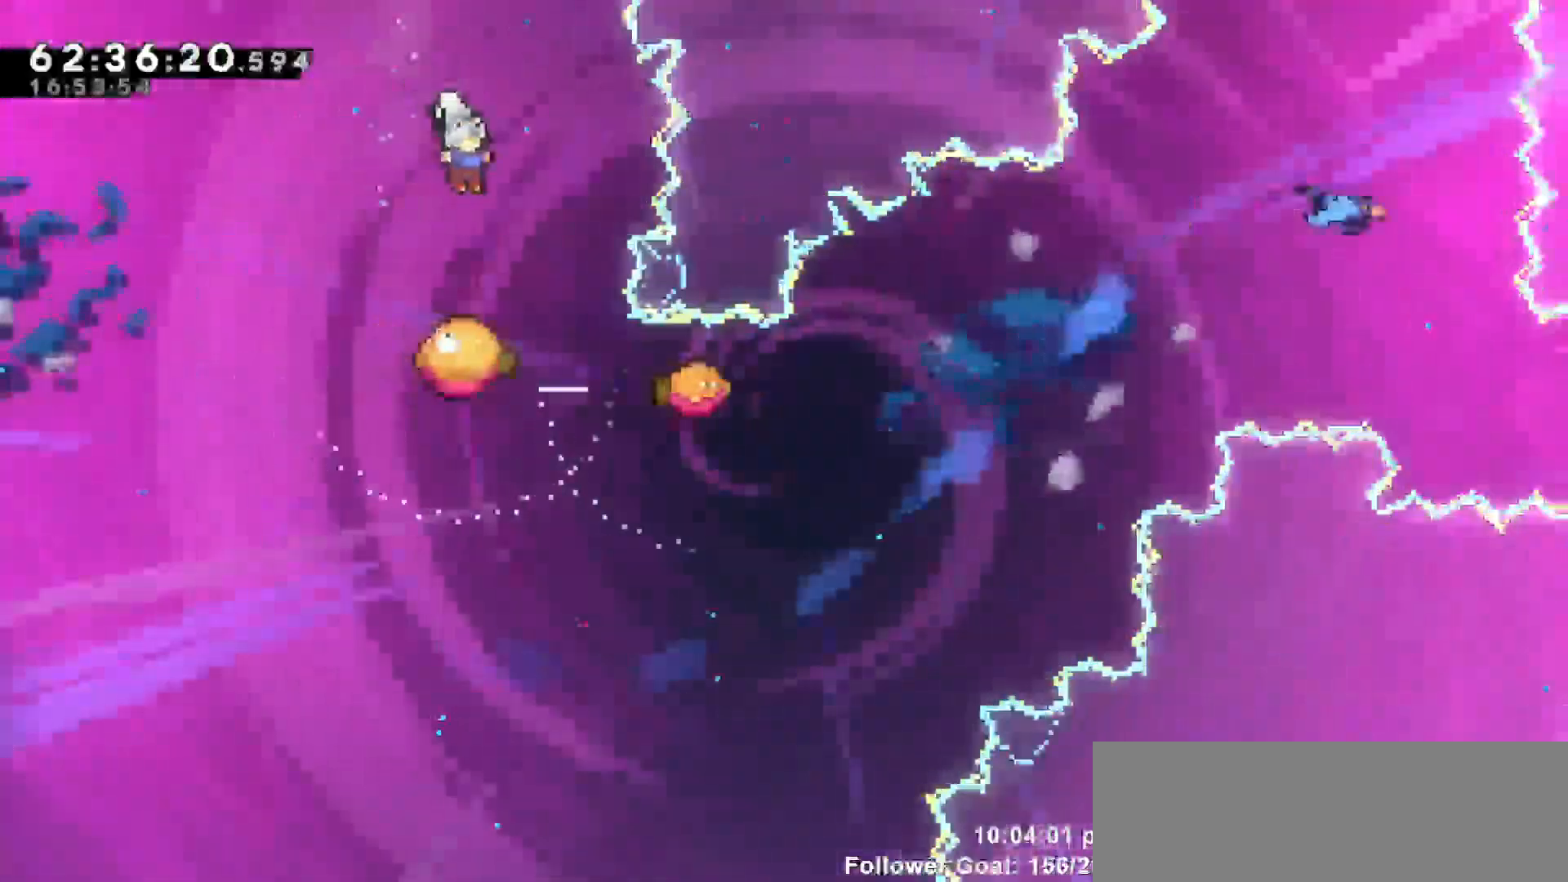
{"keys": [], "events": []}
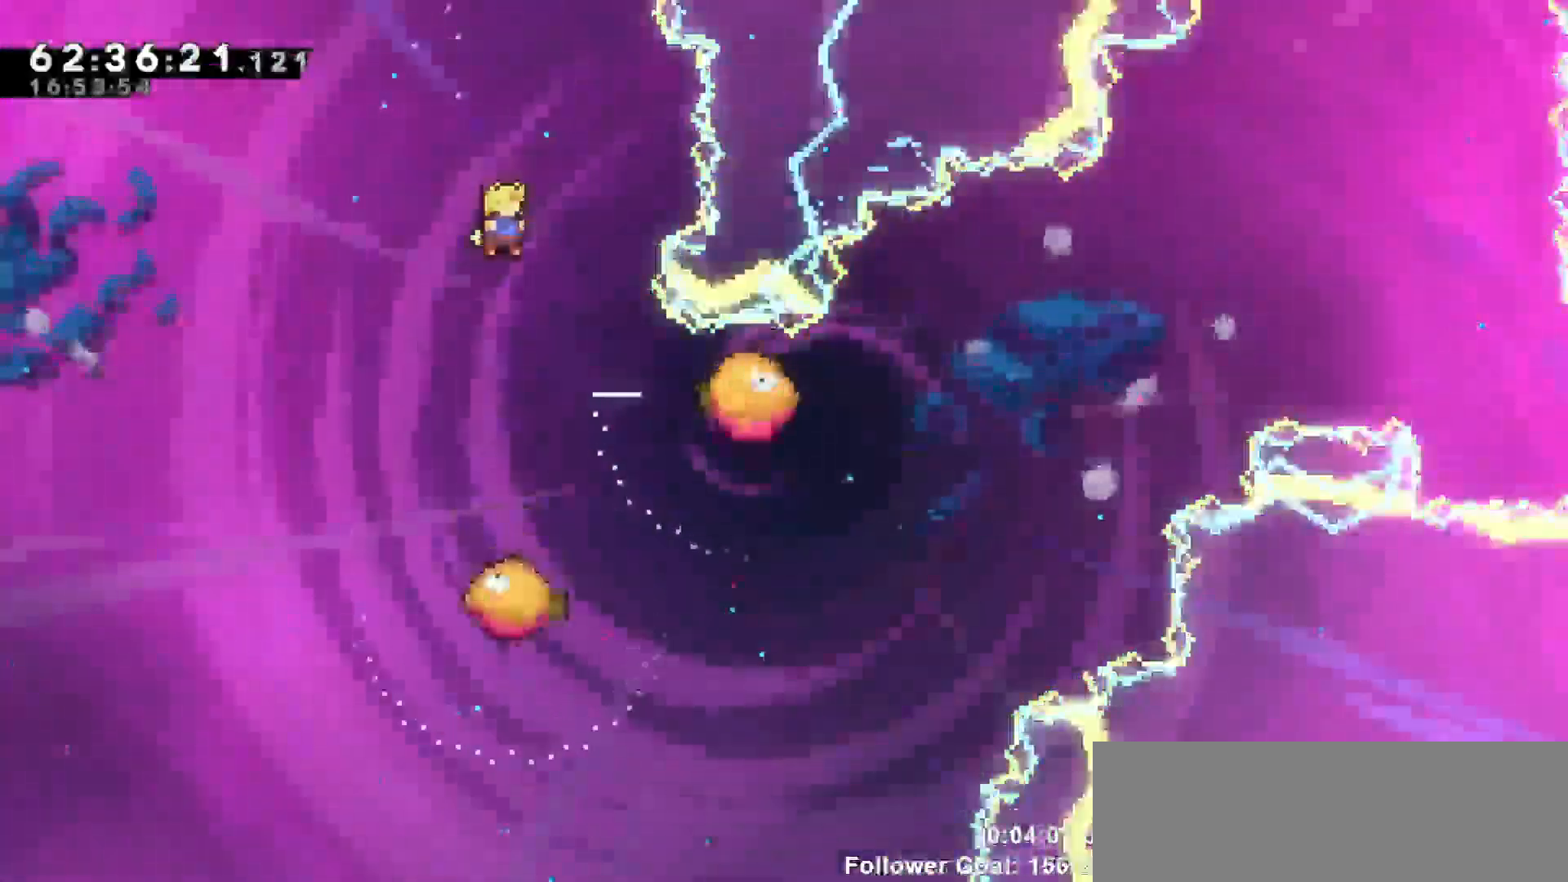
{"keys": ["right"], "events": [[233, "right", "down"]]}
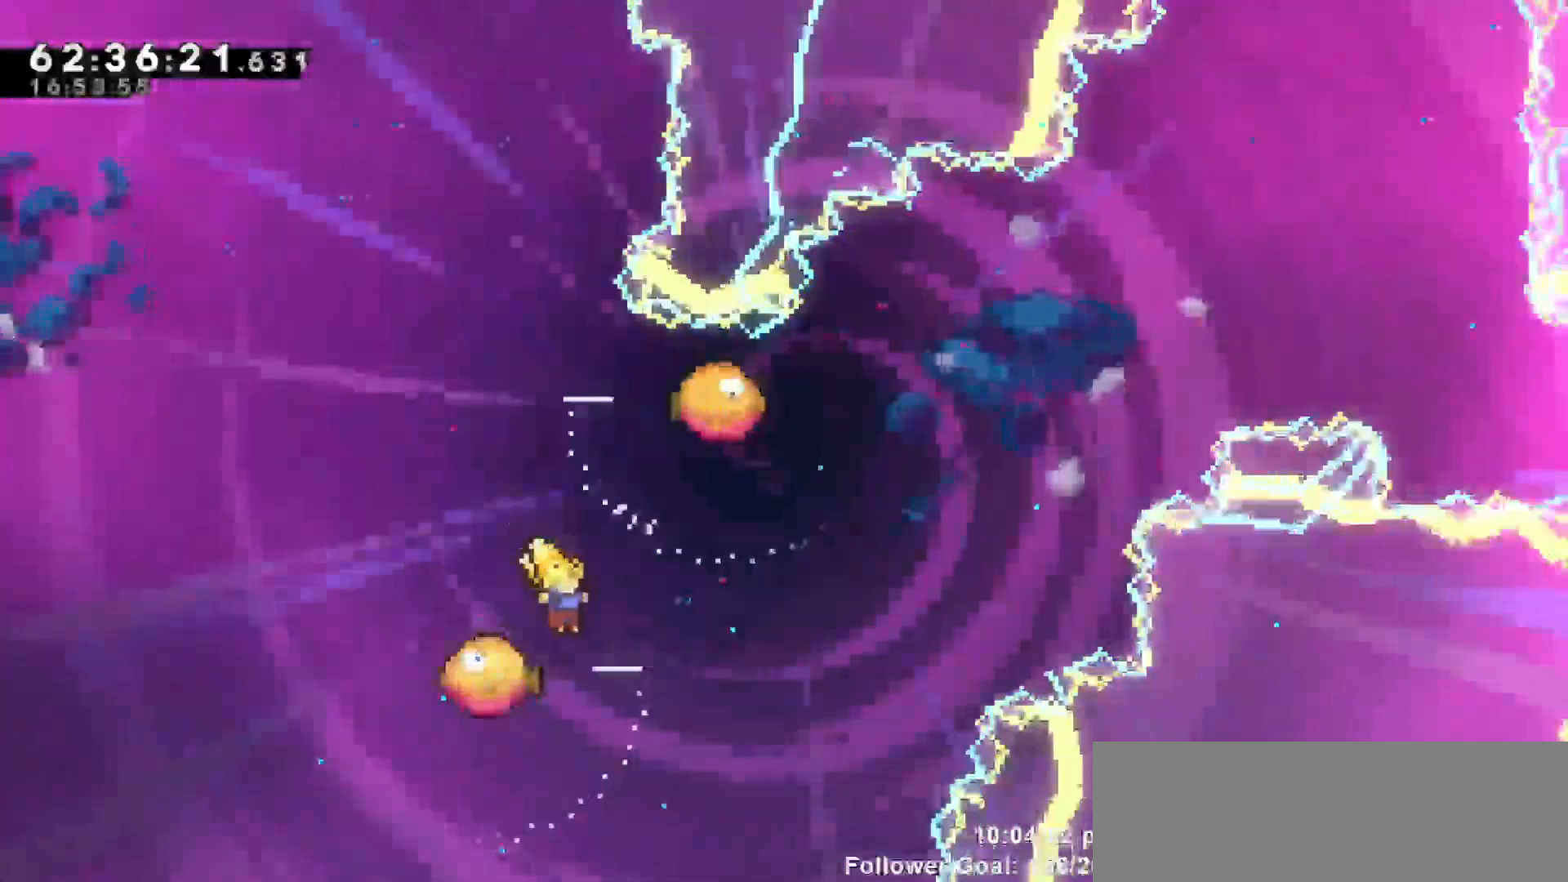
{"keys": ["left", "up"], "events": [[67, "left", "down"], [117, "right", "up"], [217, "up", "down"]]}
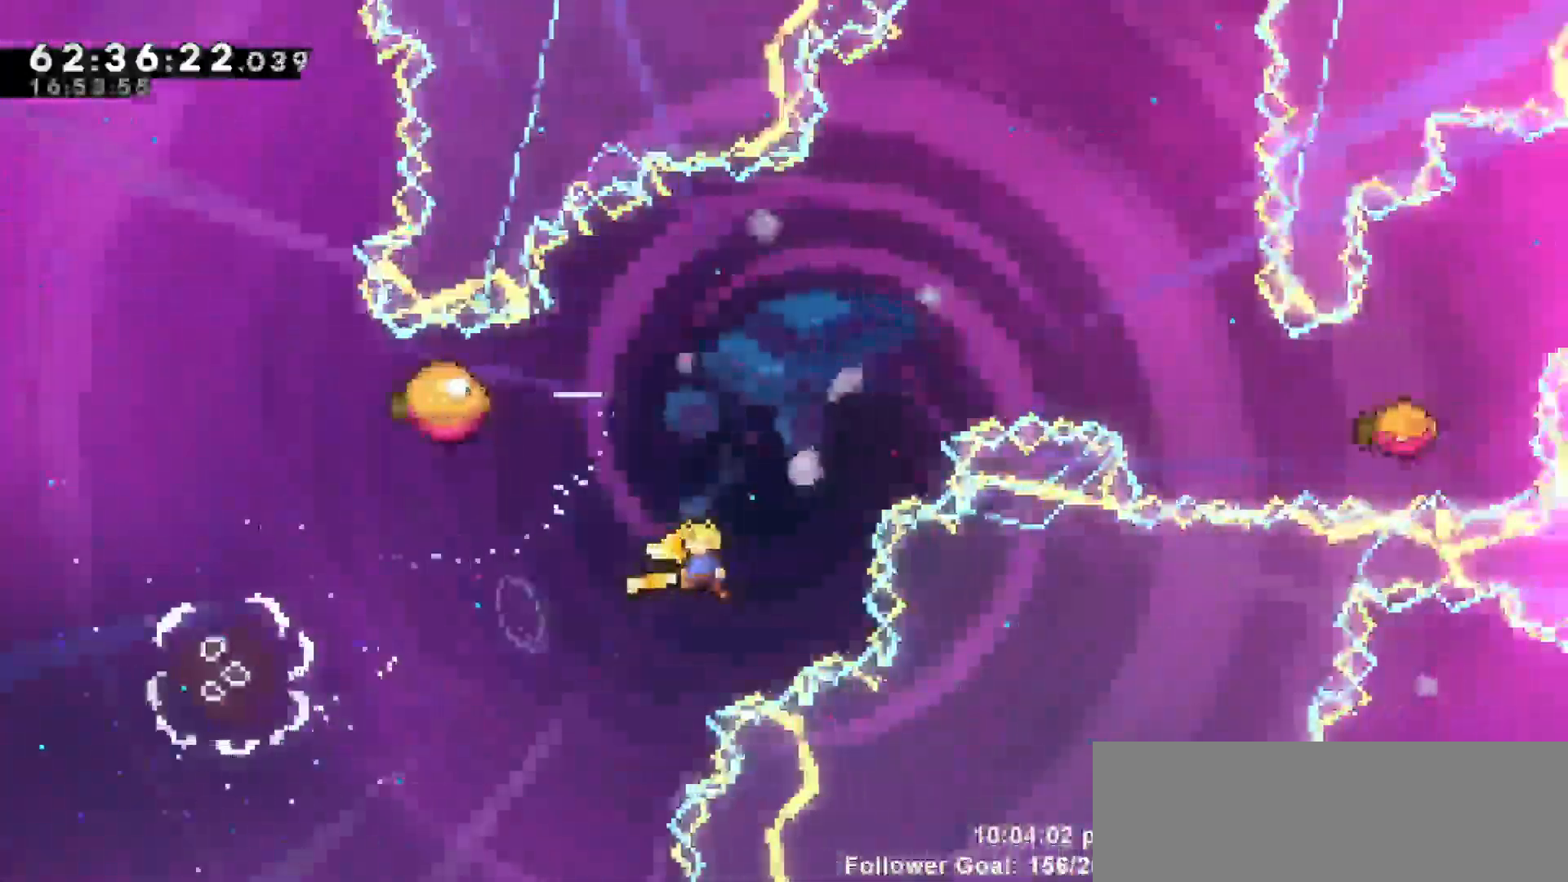
{"keys": ["right"], "events": [[33, "dash", "down"], [167, "dash", "up"], [317, "up", "up"], [367, "left", "up"], [367, "right", "down"]]}
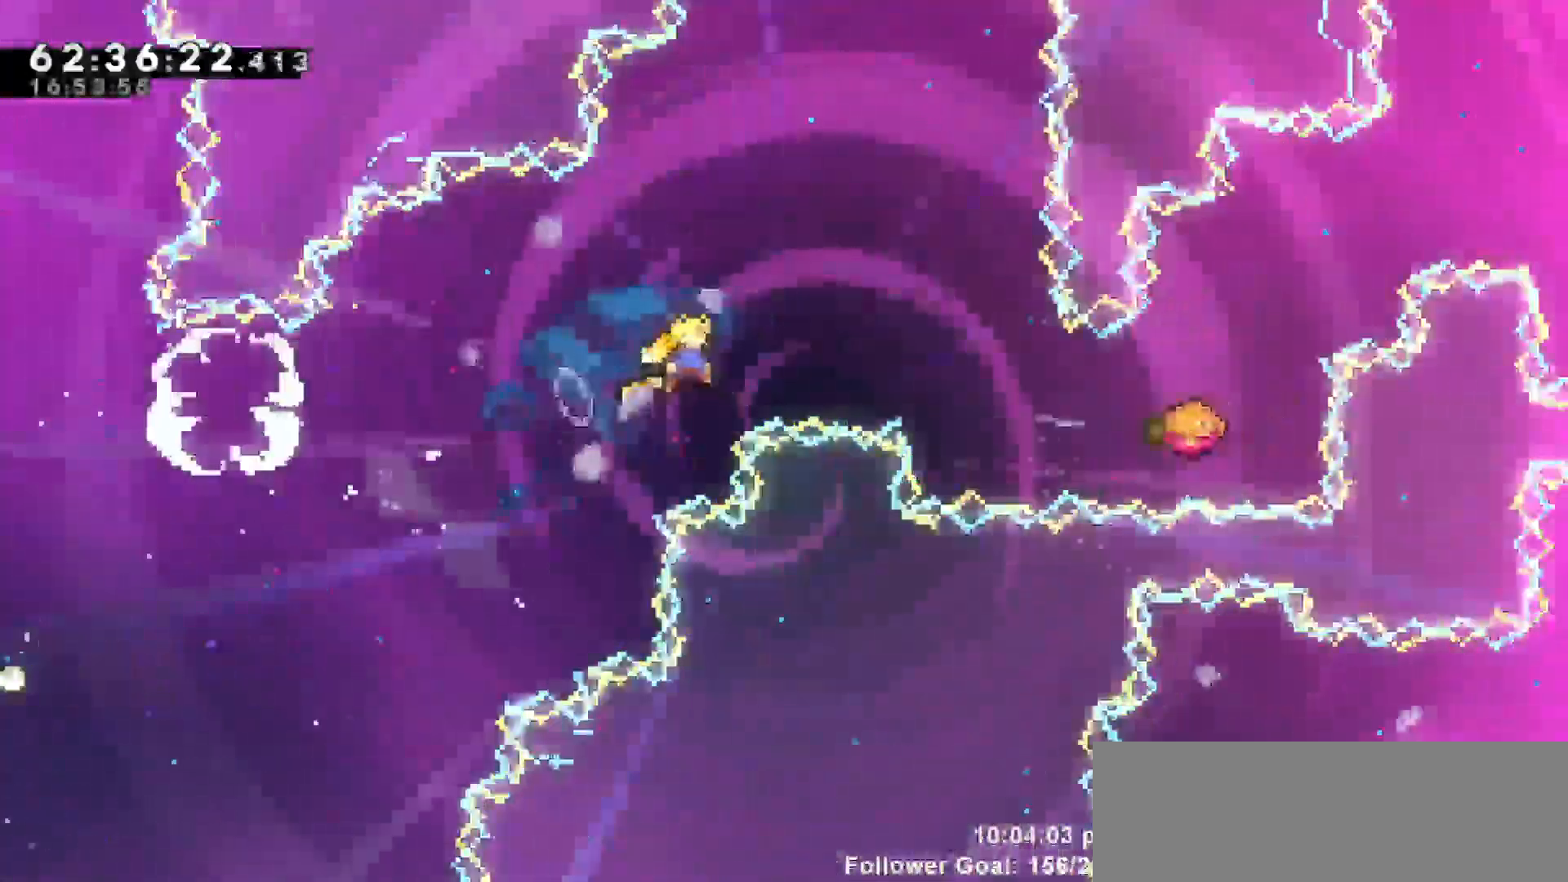
{"keys": ["up"], "events": [[100, "up", "down"], [233, "dash", "down"], [283, "right", "up"], [333, "dash", "up"]]}
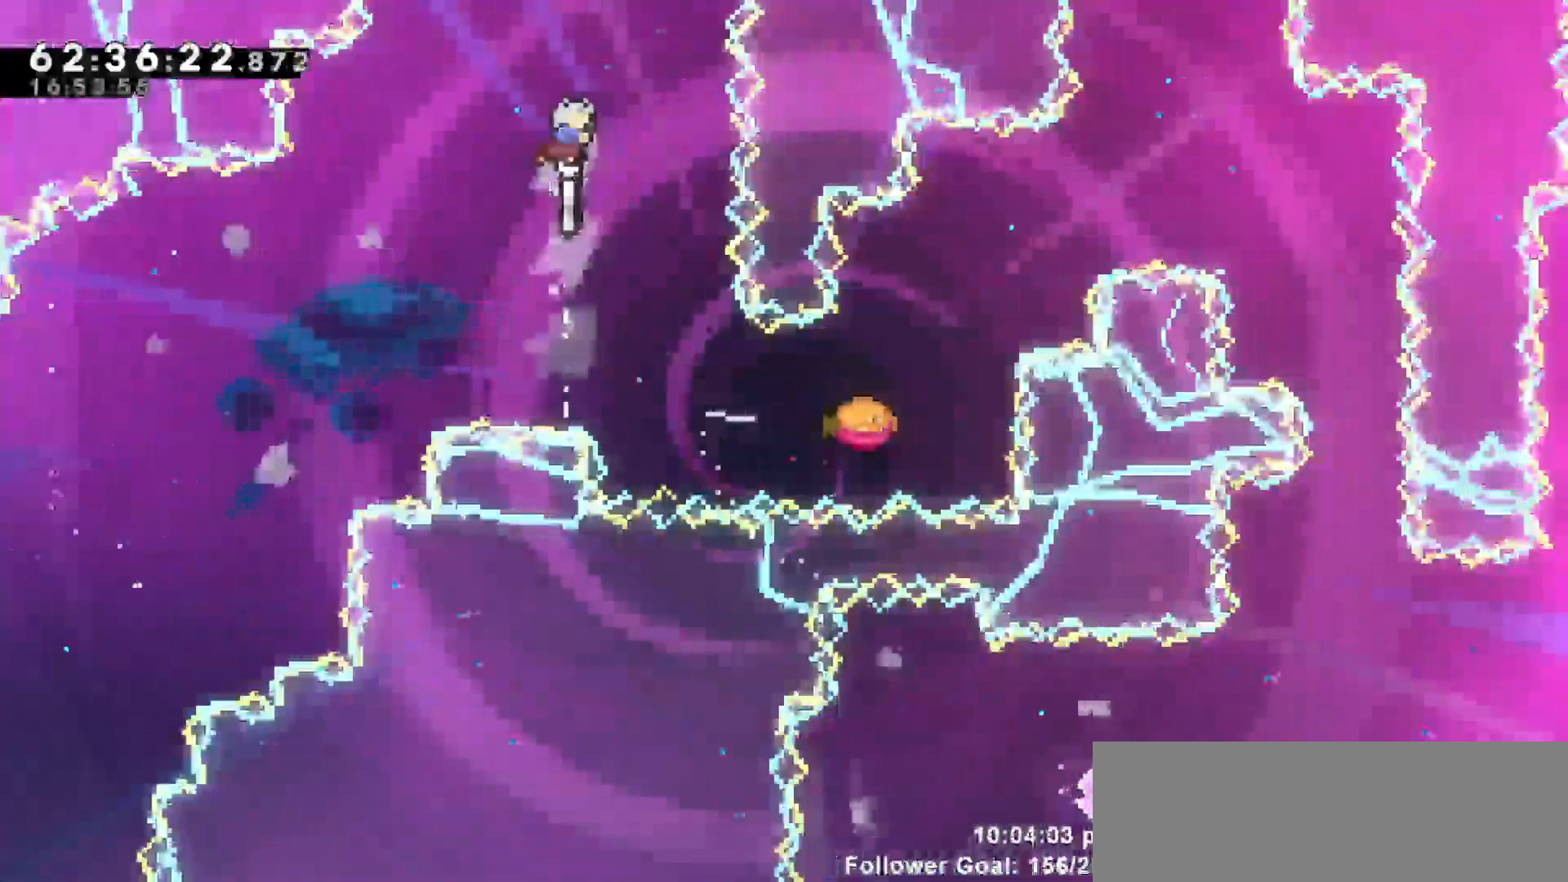
{"keys": ["dash", "right", "up"], "events": [[150, "up", "up"], [200, "right", "down"], [400, "dash", "down"], [483, "up", "down"]]}
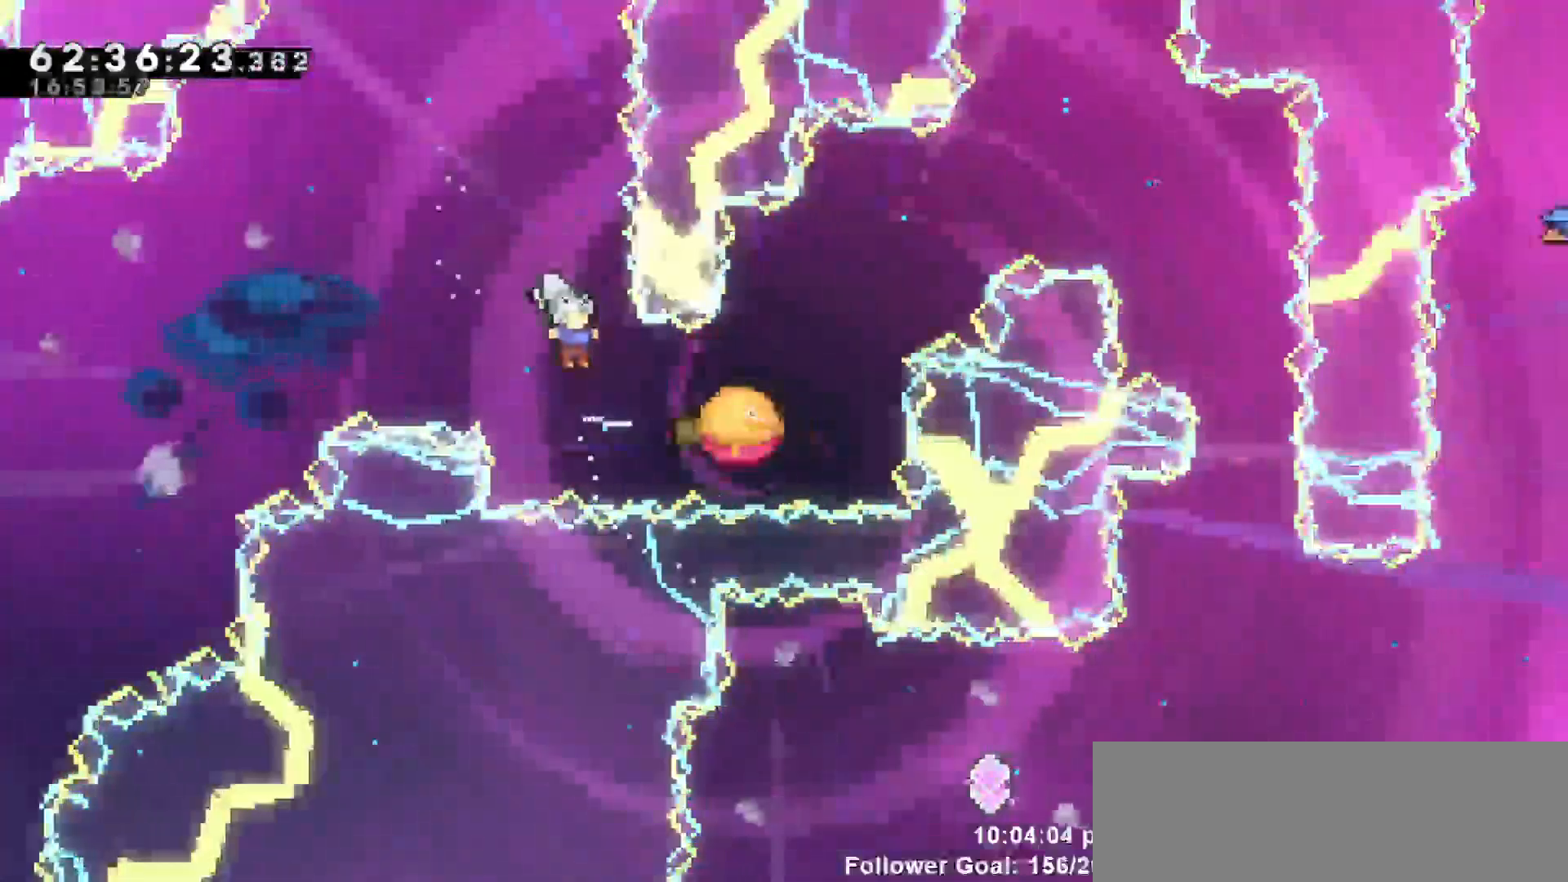
{"keys": ["grab", "right", "up"], "events": [[33, "grab", "down"], [183, "dash", "up"], [233, "dash", "down"], [400, "dash", "up"]]}
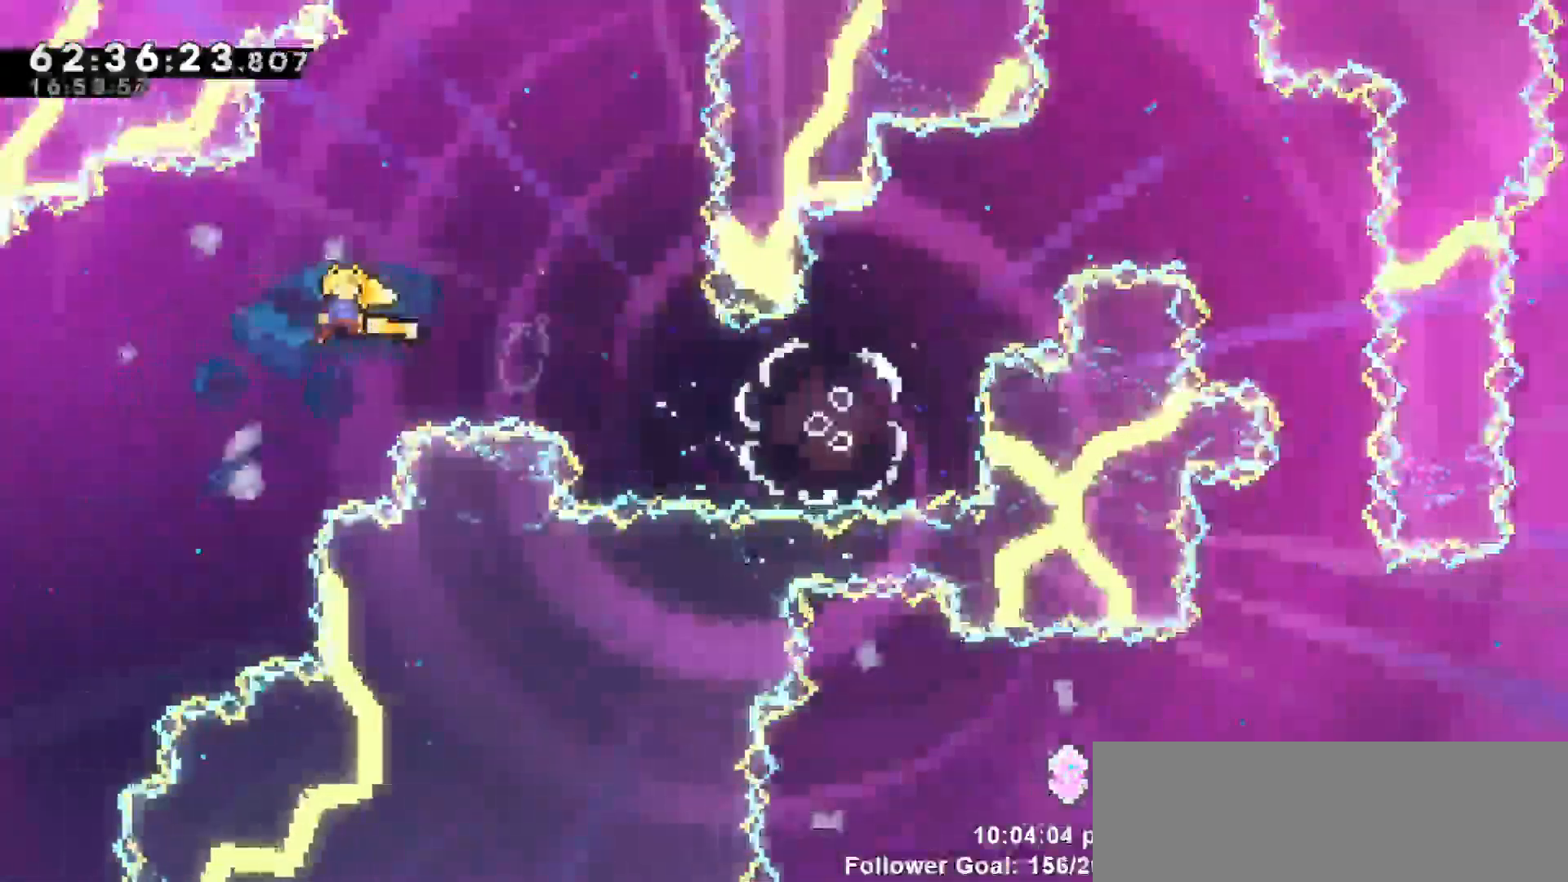
{"keys": ["grab", "right", "up"], "events": [[100, "dash", "down"], [283, "dash", "up"]]}
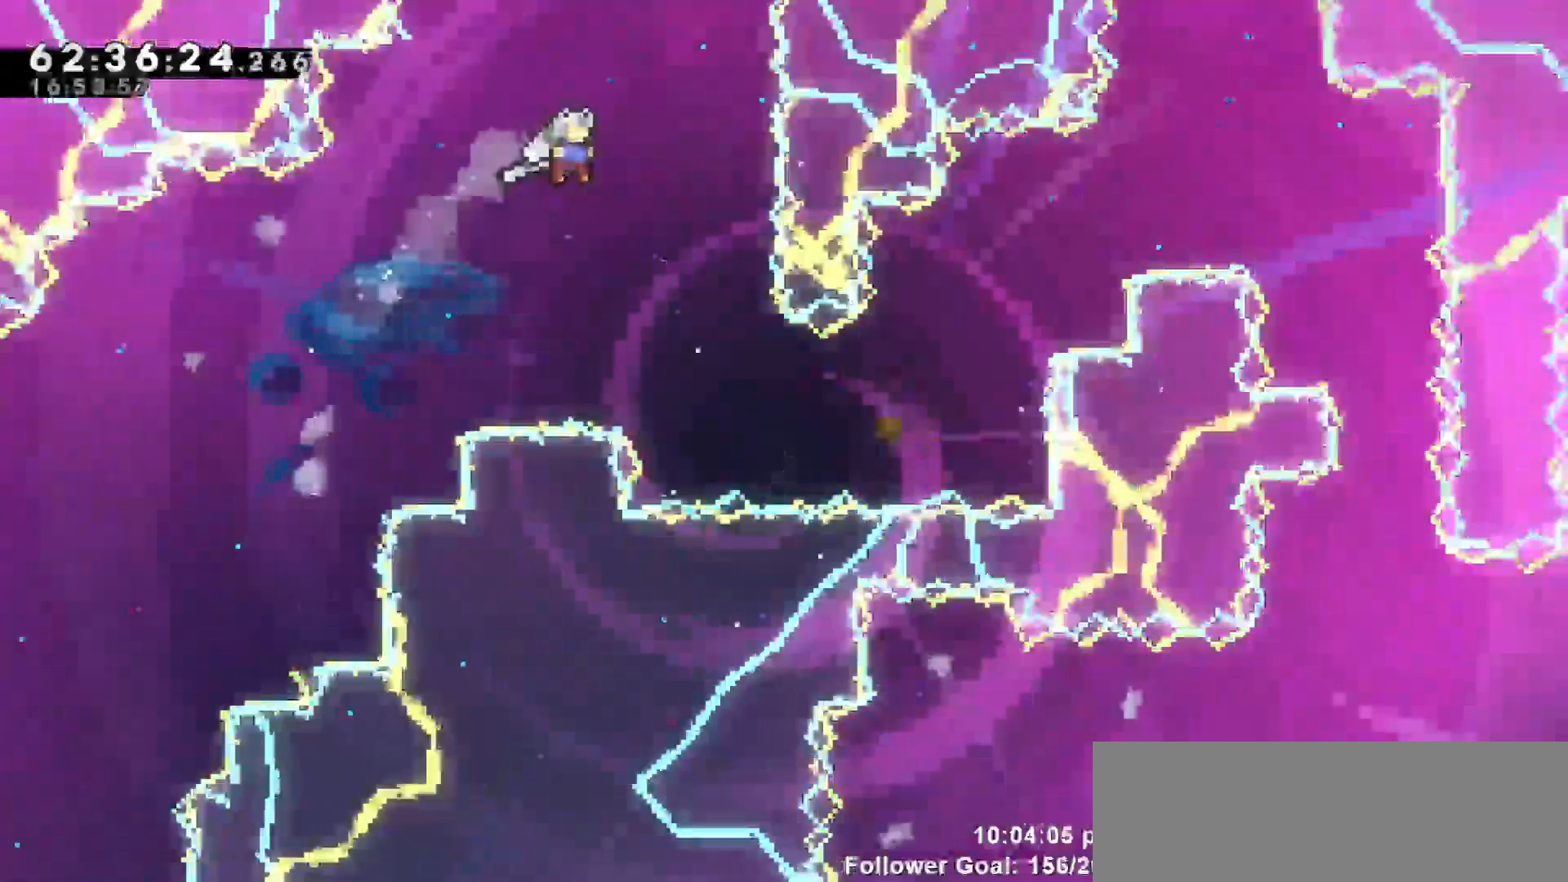
{"keys": ["dash", "grab", "right", "up"], "events": [[400, "dash", "down"]]}
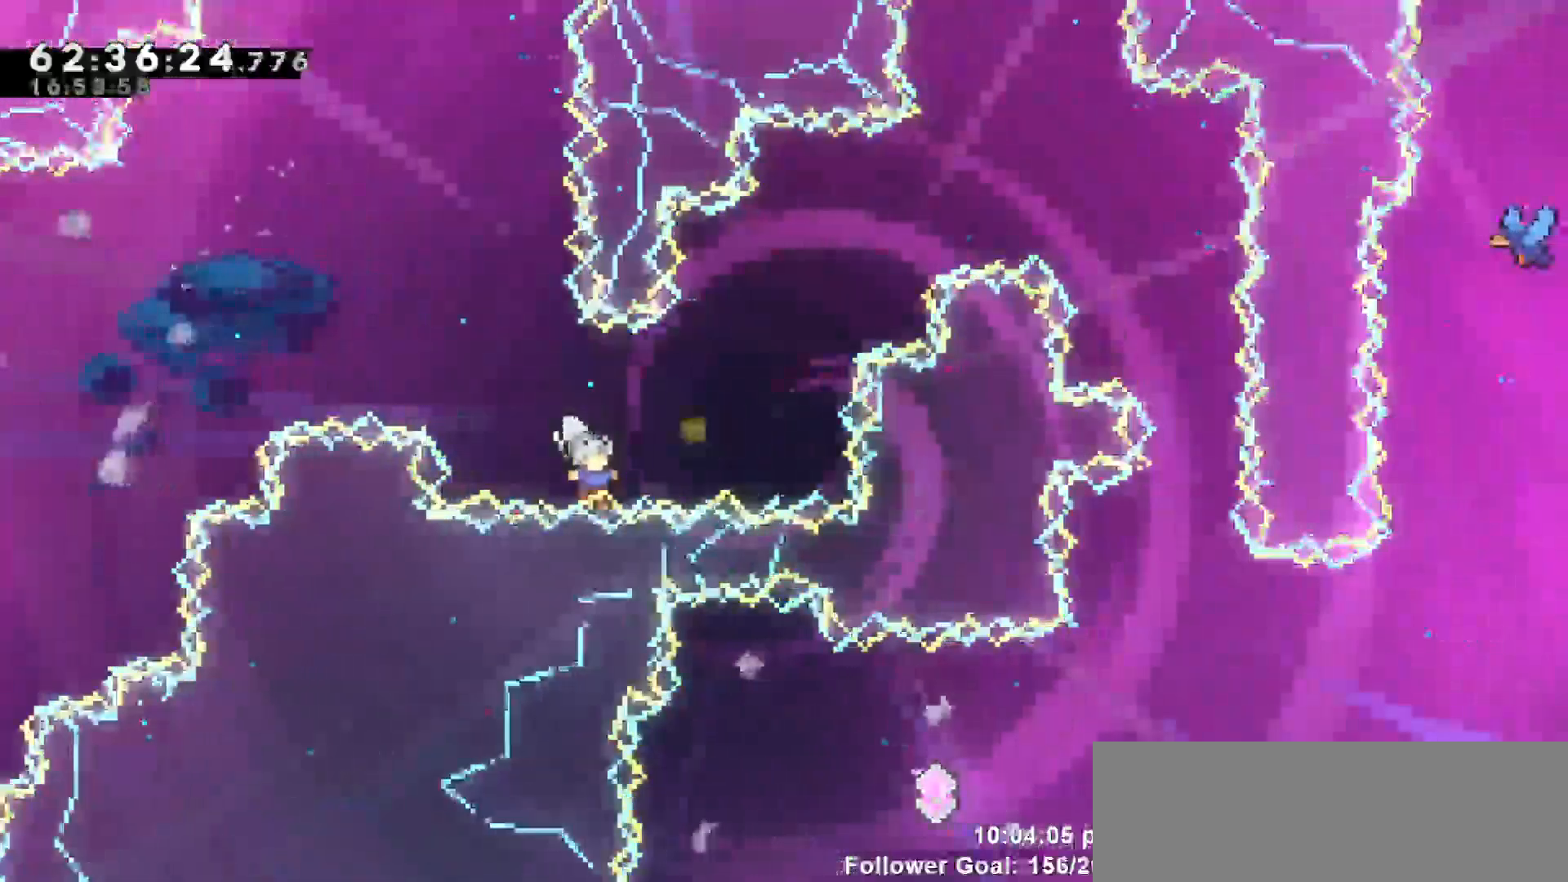
{"keys": [], "events": [[167, "dash", "up"], [367, "up", "up"], [400, "grab", "up"], [400, "right", "up"]]}
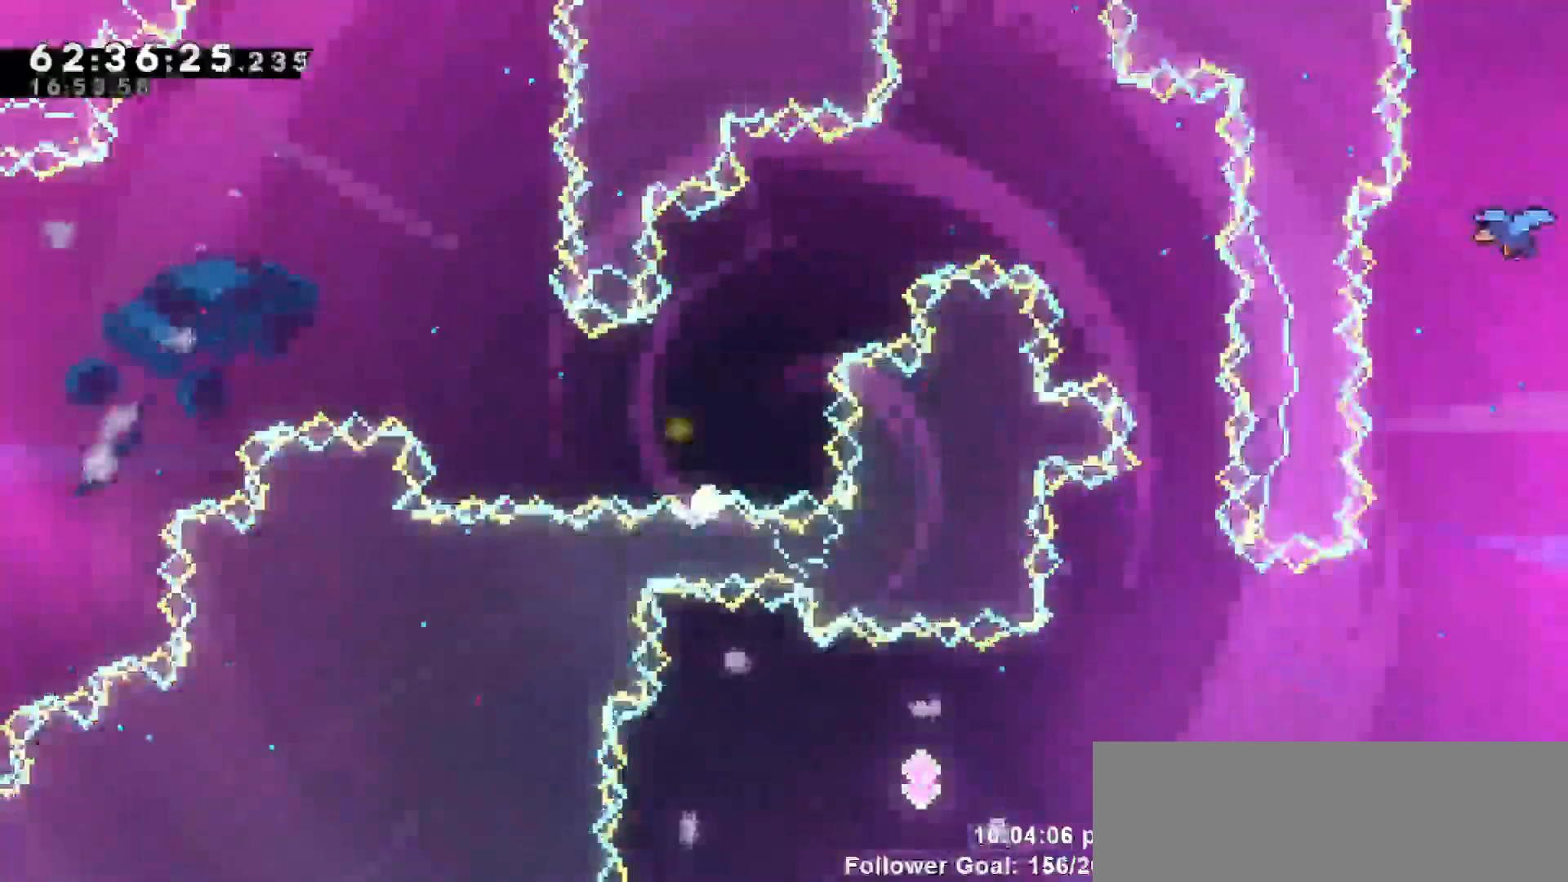
{"keys": [], "events": []}
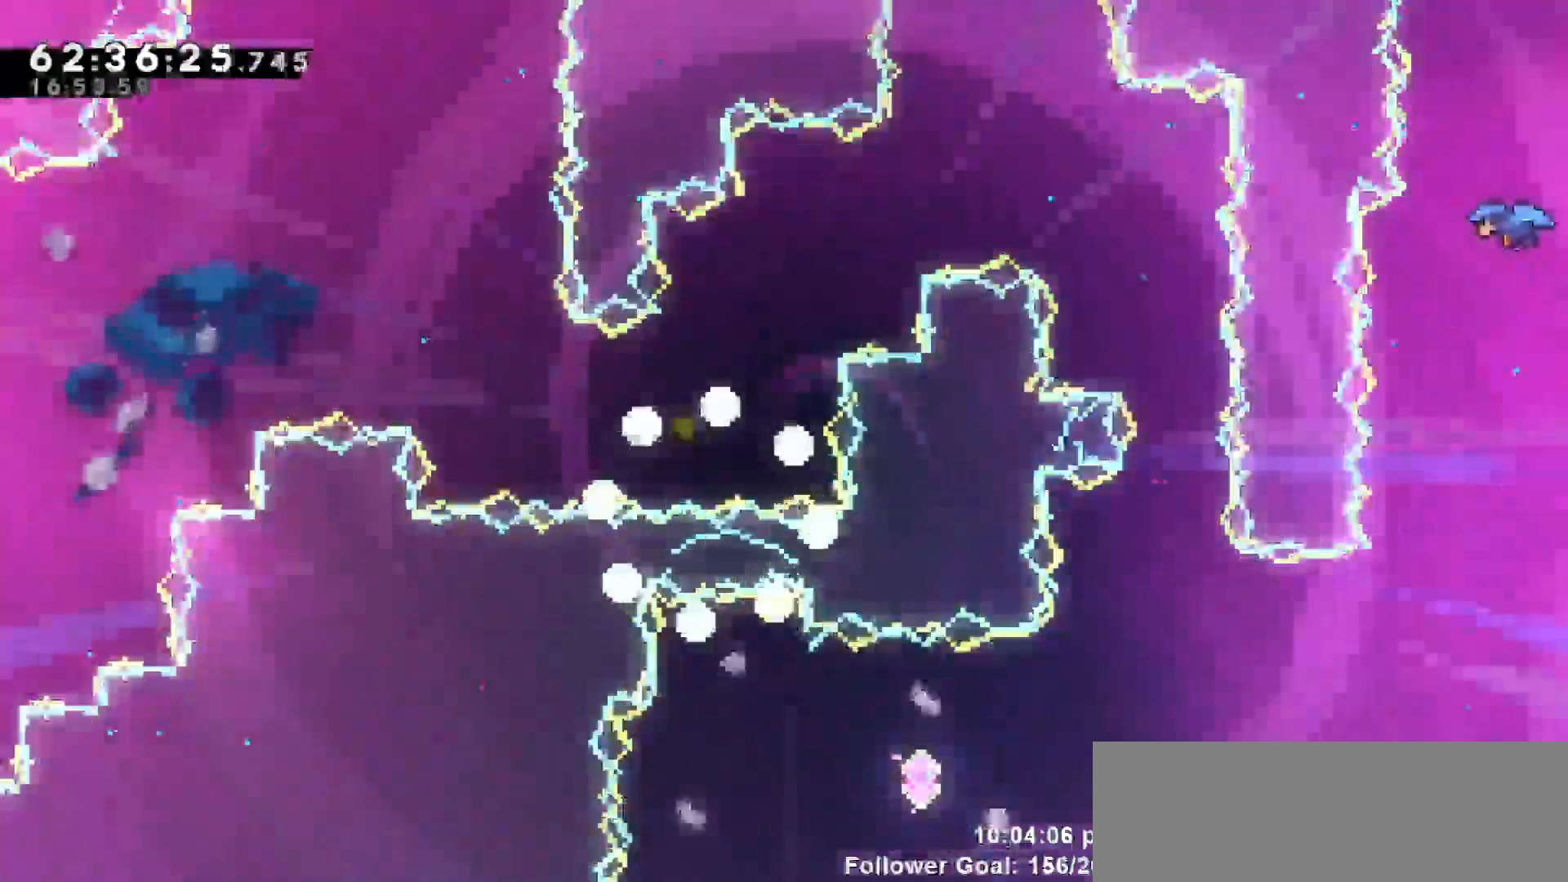
{"keys": [], "events": []}